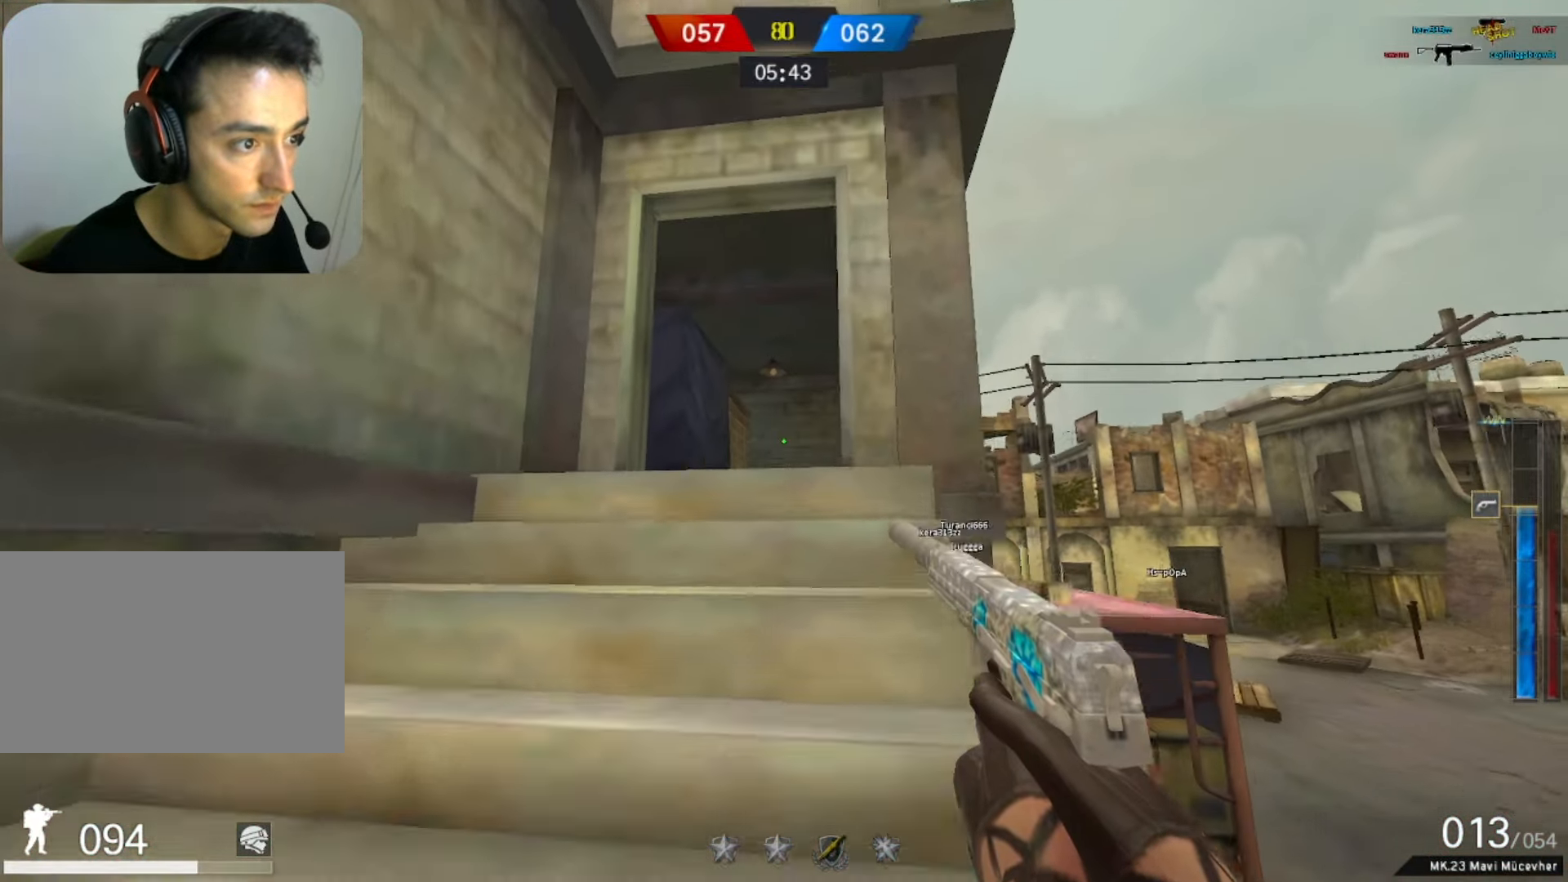
Gameplay with keyboard and mouse; each line is a JSON object with the keys and mouse buttons held at the frame after it. "events" lists presses ("down") and releases ("up") of "1", "2", "3", "4", "5", "a", "alt", "b", "c", "ctrl", "d", "e", "f", "g", "q", "r", "s", "shift", "space", "t", "tab", "tilde", "v", "w", "x", "z", "mouse_left", "mouse_wheel", "mouse_right", "mouse_mb4" and "mouse_mb5" between this image and that frame as [ms after this image, input, new state], when the widget could be followed in between. "mouse_left", "mouse_wheel", "mouse_right", "mouse_mb4", "mouse_mb5" = the "left", "wheel", "right", "mb4", "mb5" buttons of the "mouse" list. No other keys are recorded. "wheel" means that the mouse wheel is clicked or scrolled. Mouse movement is not recorded.
{"keys": ["s", "shift"], "mouse": [], "events": [[33, "shift", "down"], [83, "w", "up"], [183, "s", "down"]]}
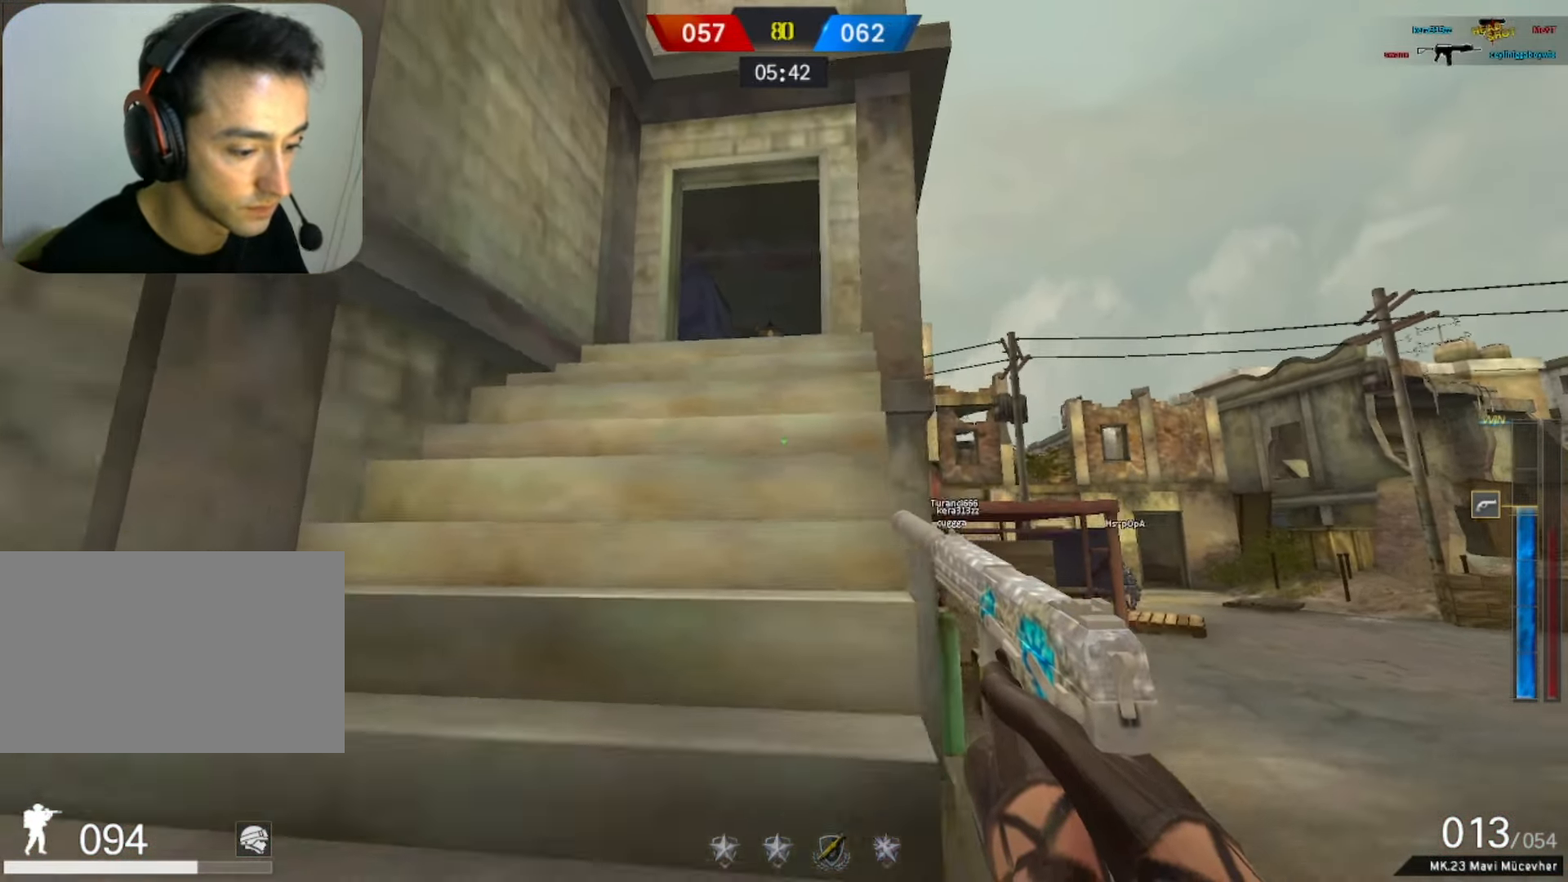
{"keys": ["a", "shift", "w"], "mouse": [], "events": [[333, "s", "up"], [433, "w", "down"], [483, "a", "down"]]}
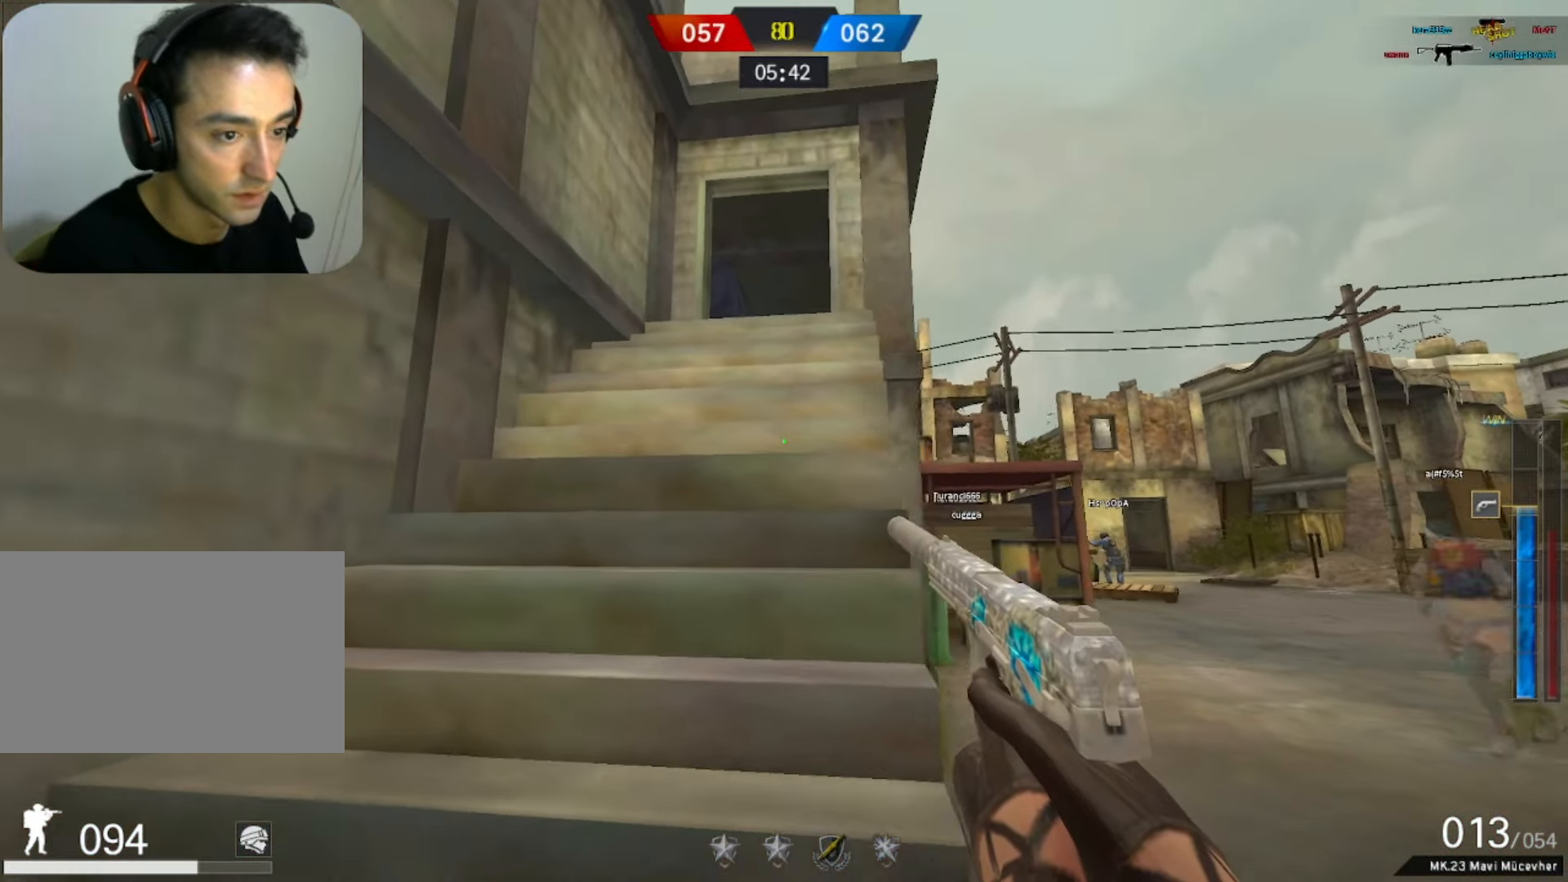
{"keys": ["q", "w"], "mouse": [], "events": [[33, "shift", "up"], [117, "a", "up"], [350, "q", "down"]]}
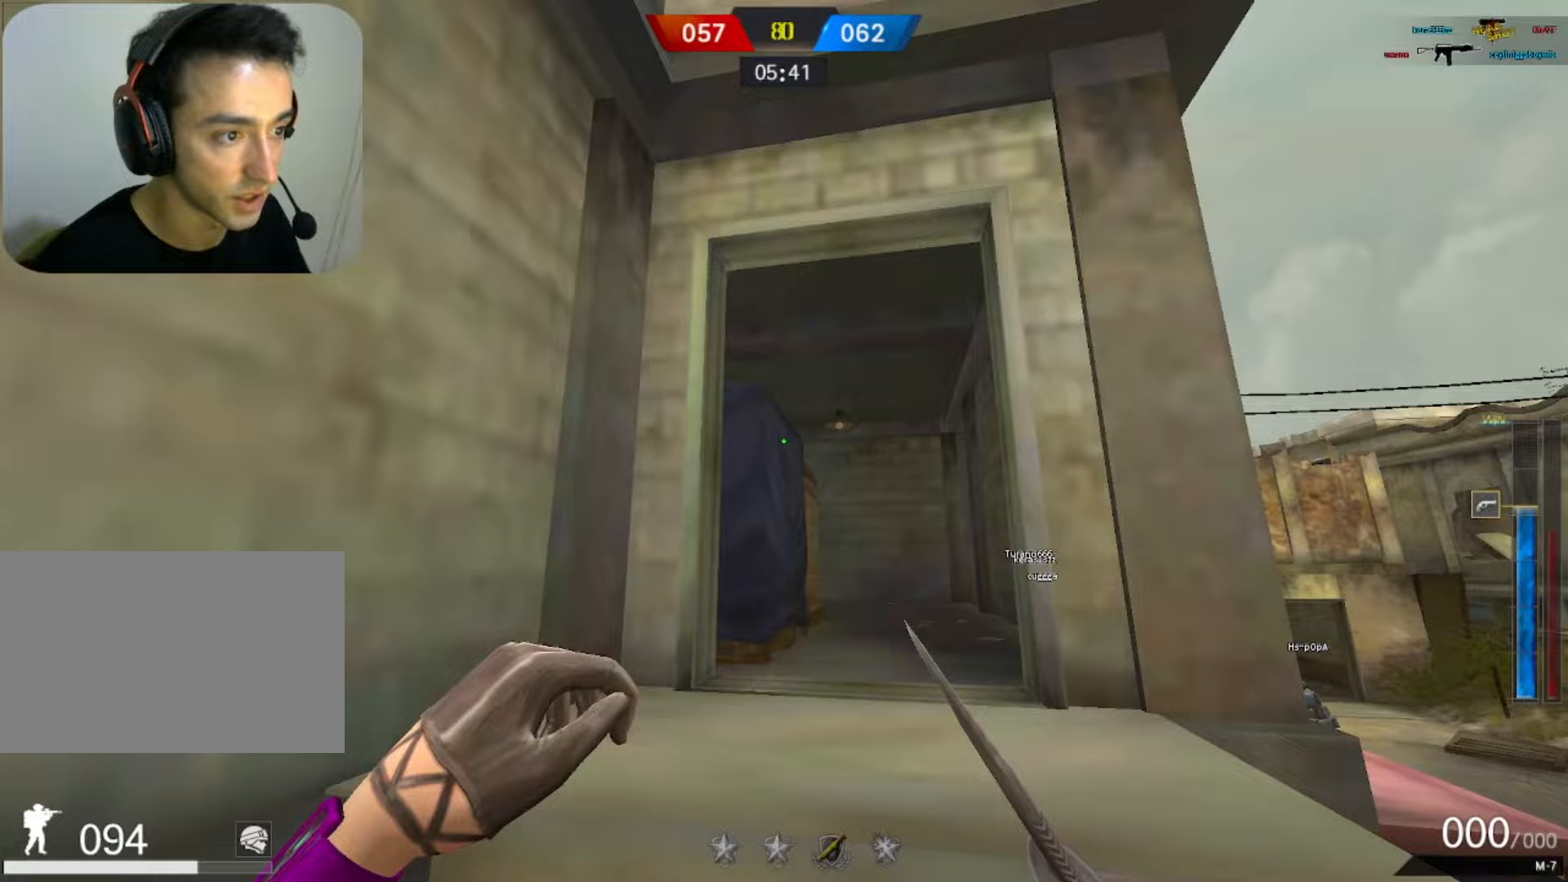
{"keys": ["q", "space", "w"], "mouse": [], "events": [[33, "q", "up"], [233, "mouse_left", "down"], [450, "space", "down"], [500, "mouse_left", "up"], [500, "q", "down"]]}
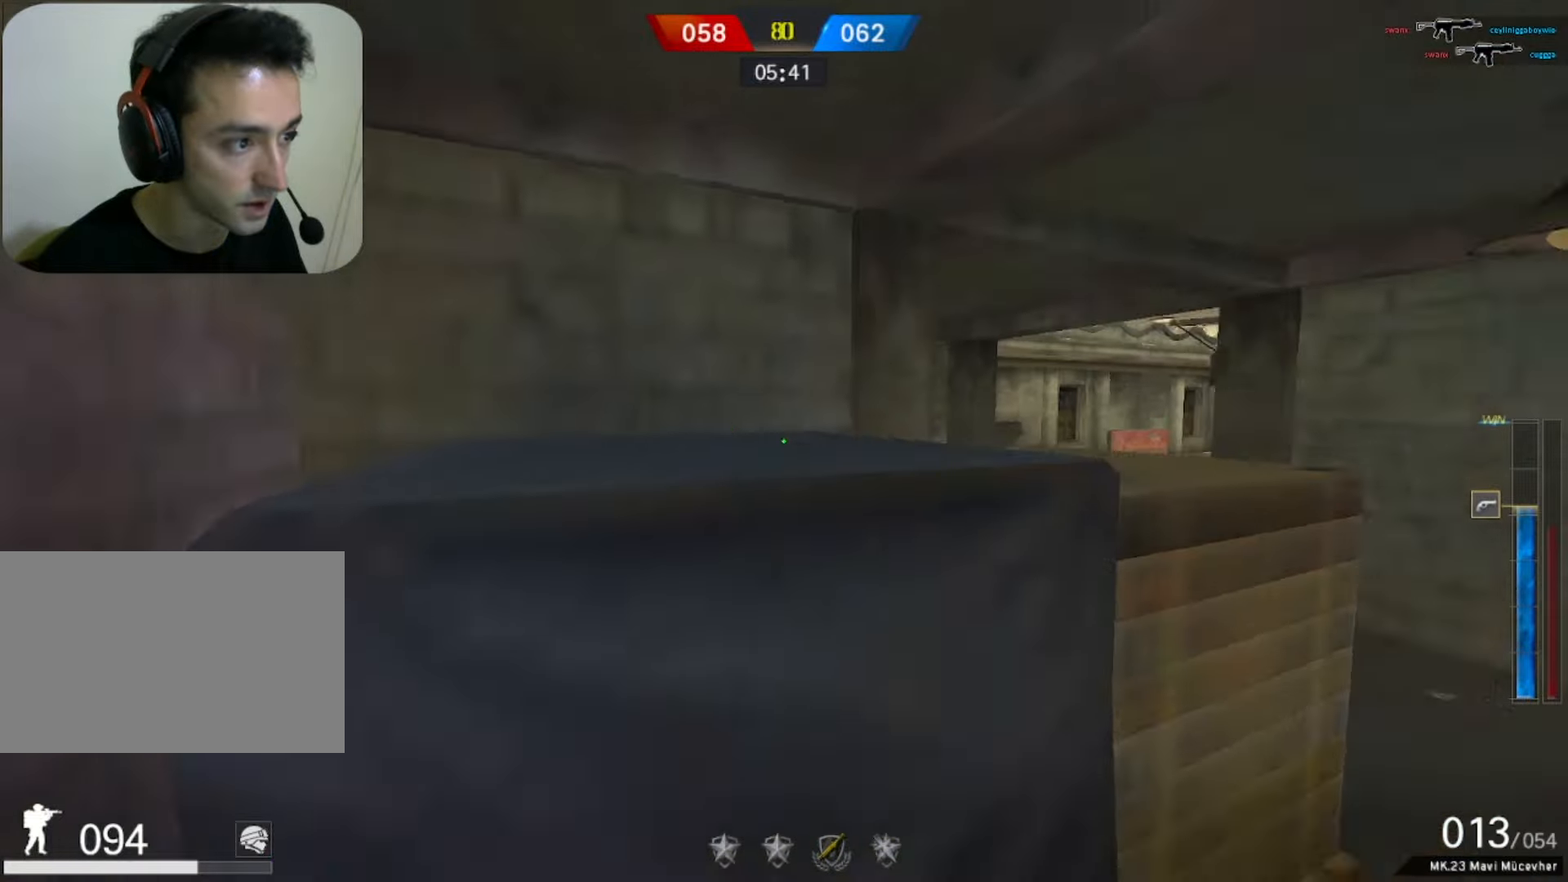
{"keys": ["d"], "mouse": [], "events": [[100, "space", "up"], [100, "w", "up"], [150, "d", "down"], [150, "q", "up"]]}
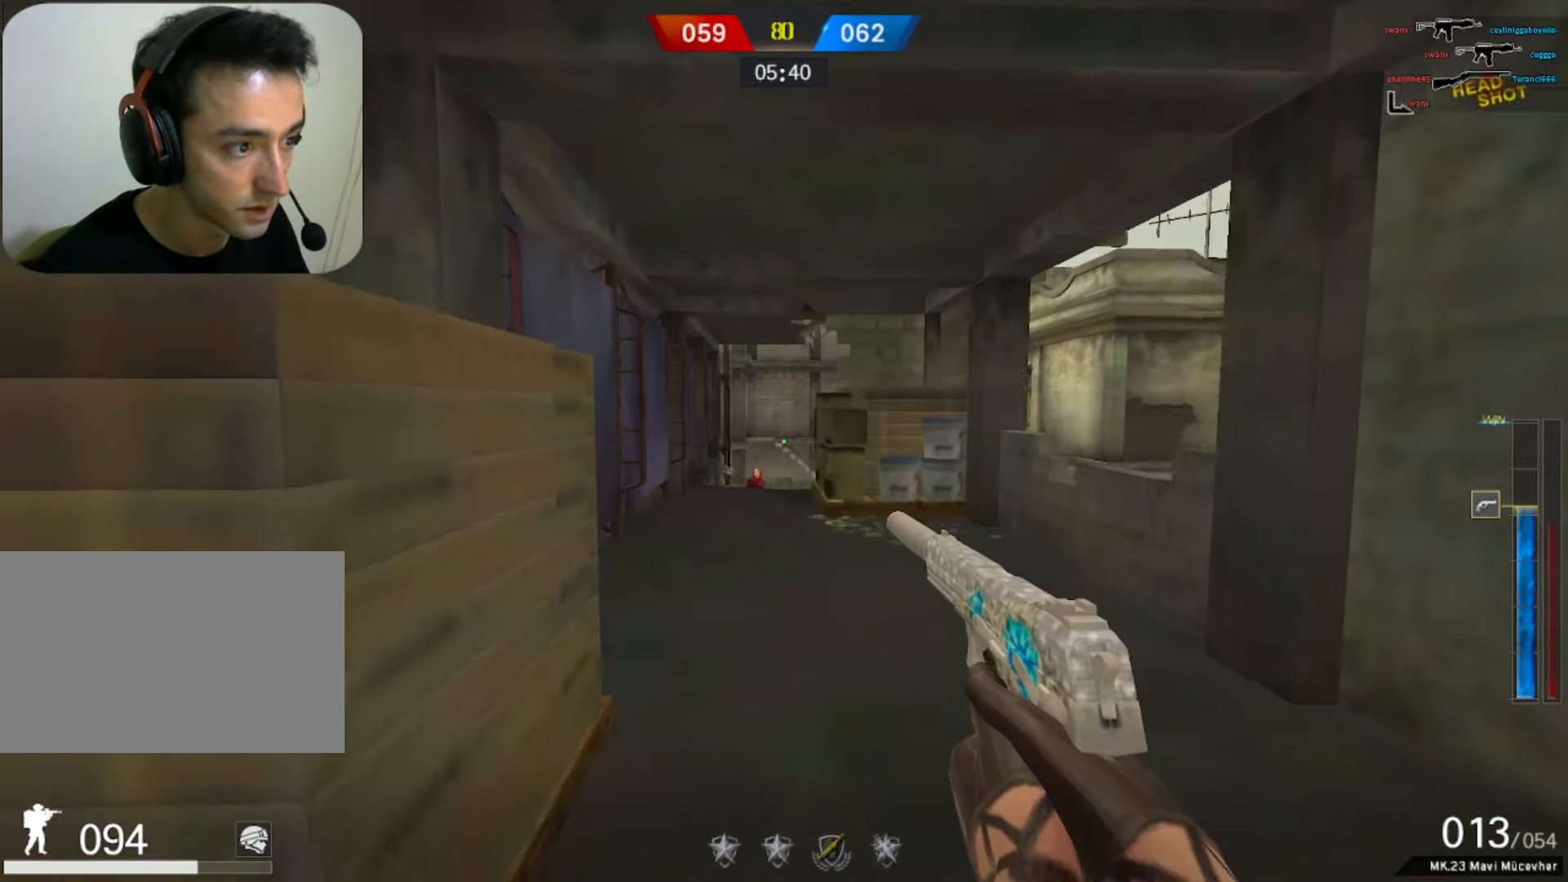
{"keys": ["d"], "mouse": [], "events": [[200, "a", "down"], [250, "d", "up"], [250, "mouse_left", "down"], [350, "mouse_left", "up"], [400, "mouse_left", "down"], [483, "a", "up"], [483, "d", "down"], [483, "mouse_left", "up"]]}
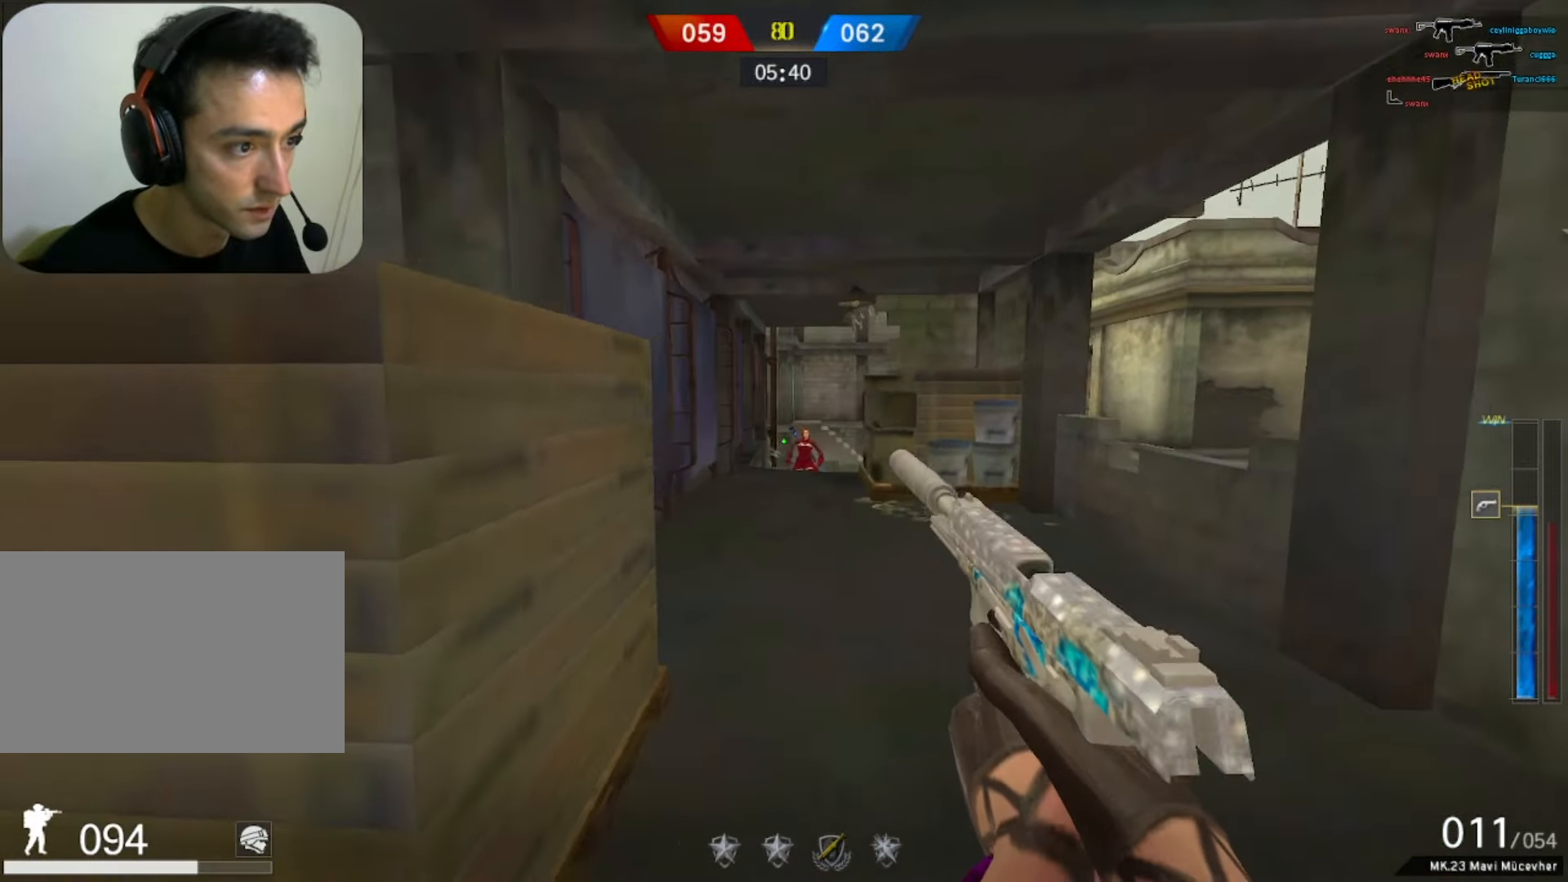
{"keys": ["a"], "mouse": [], "events": [[33, "mouse_left", "down"], [83, "mouse_left", "up"], [183, "mouse_left", "down"], [267, "mouse_left", "up"], [317, "a", "down"], [317, "d", "up"], [317, "mouse_left", "down"], [417, "mouse_left", "up"], [467, "mouse_left", "down"], [500, "mouse_left", "up"]]}
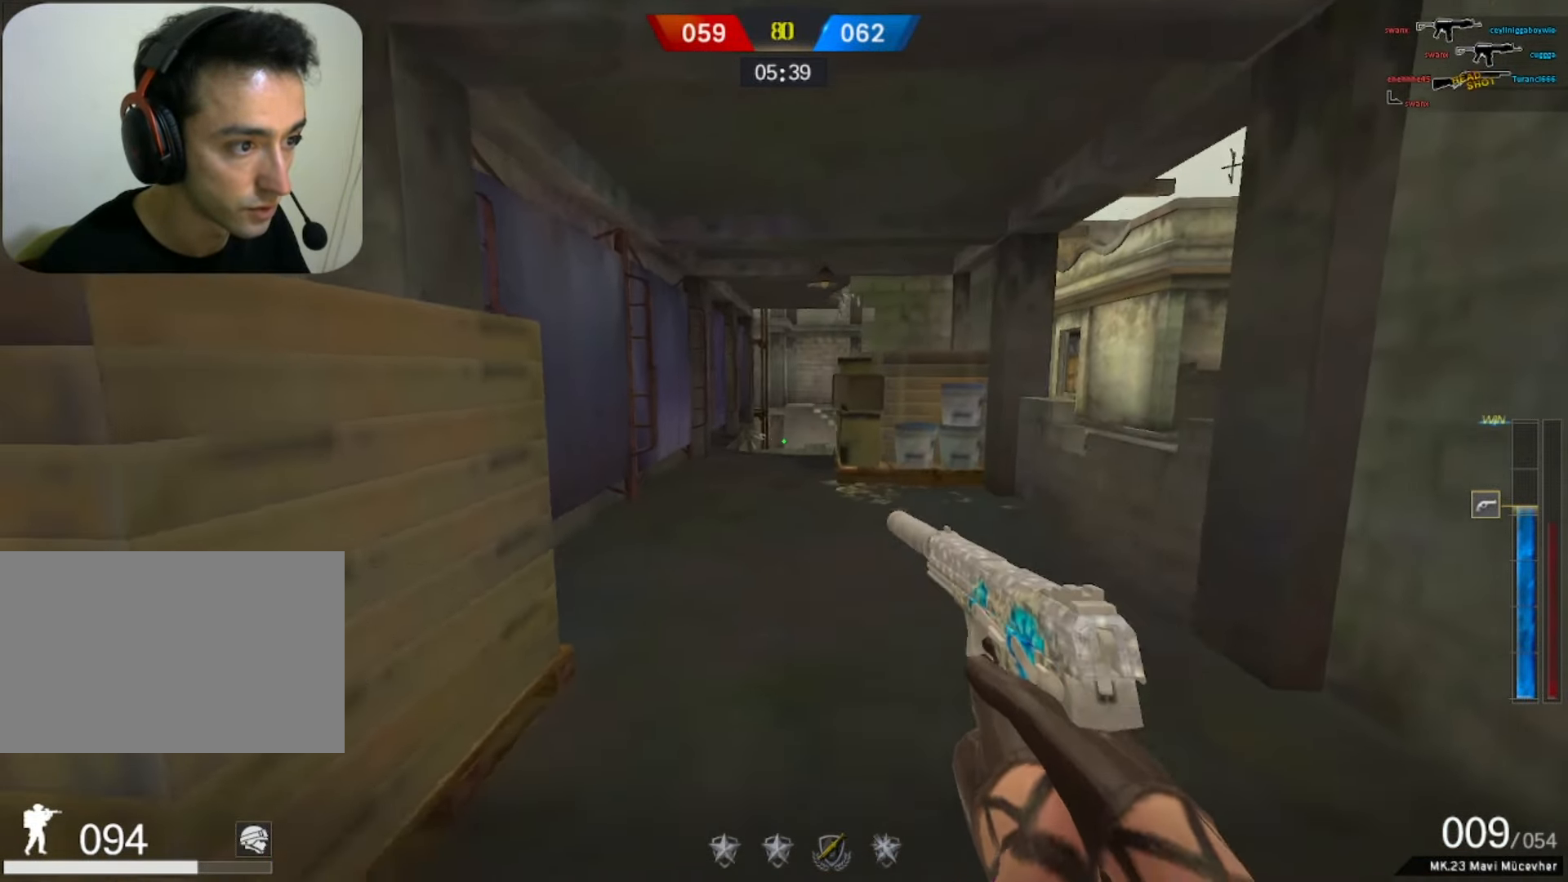
{"keys": ["ctrl"], "mouse": [], "events": [[100, "mouse_left", "down"], [150, "mouse_left", "up"], [250, "r", "down"], [333, "r", "up"], [333, "w", "down"], [383, "ctrl", "down"], [417, "w", "up"], [467, "a", "up"]]}
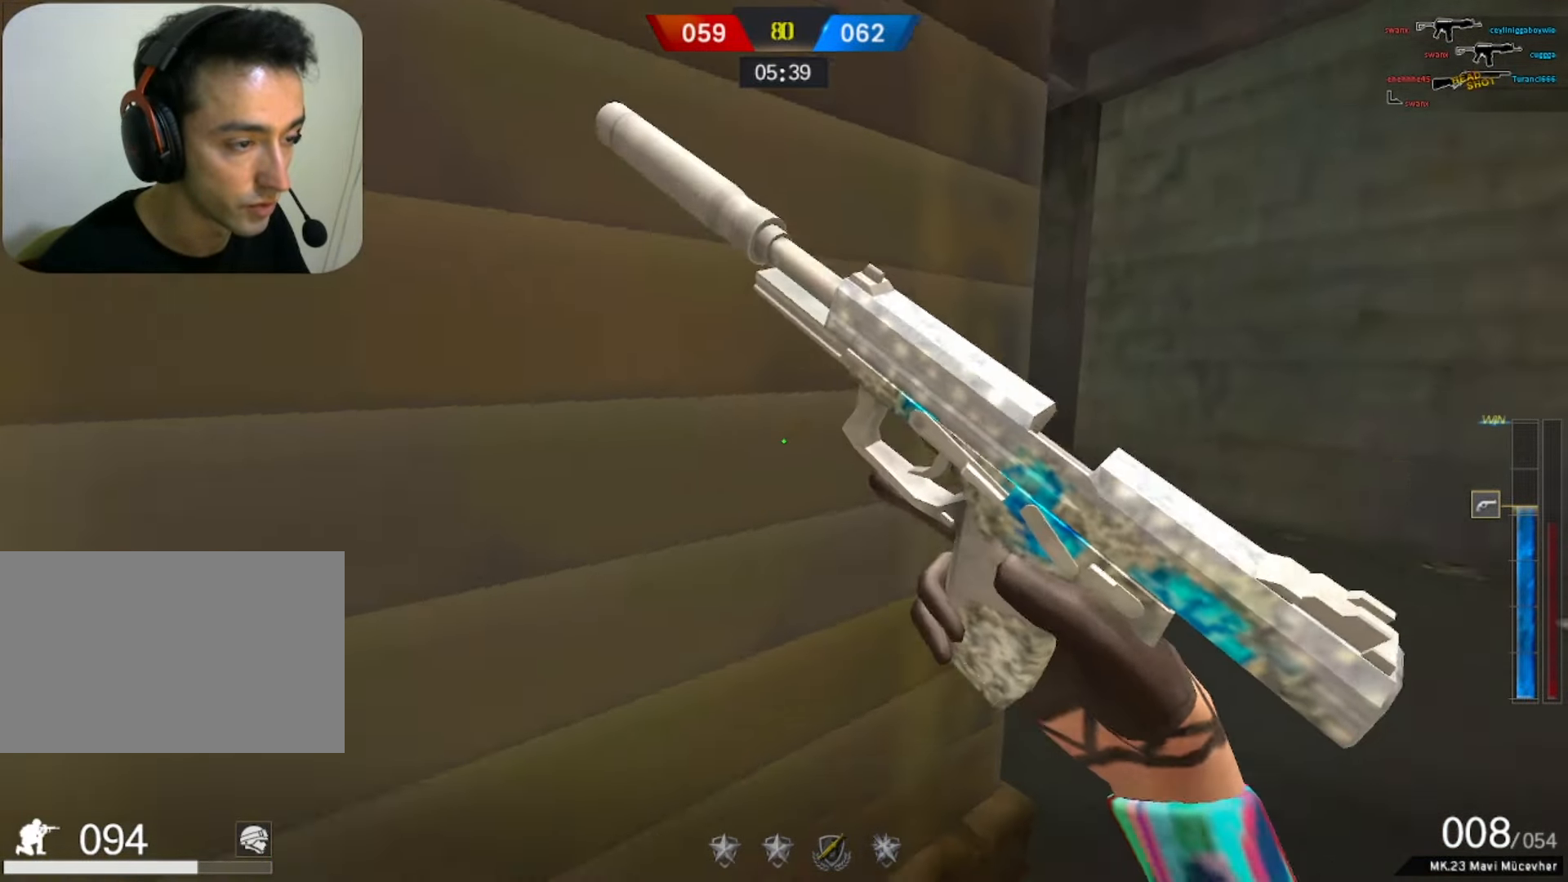
{"keys": ["ctrl", "tab"], "mouse": [], "events": [[300, "tab", "down"]]}
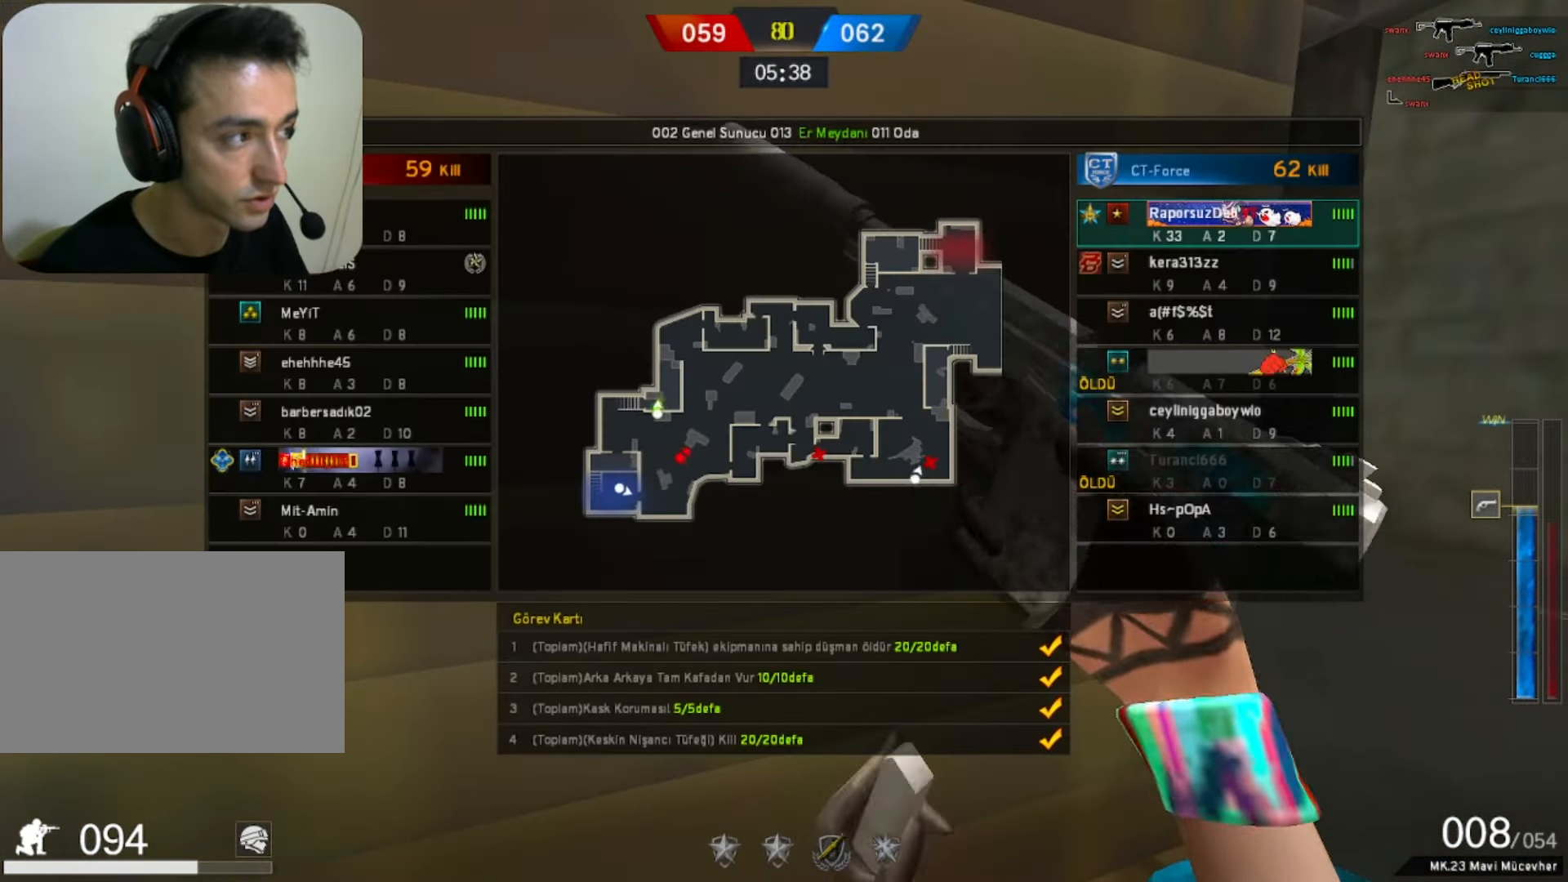
{"keys": ["ctrl"], "mouse": [], "events": [[450, "tab", "up"]]}
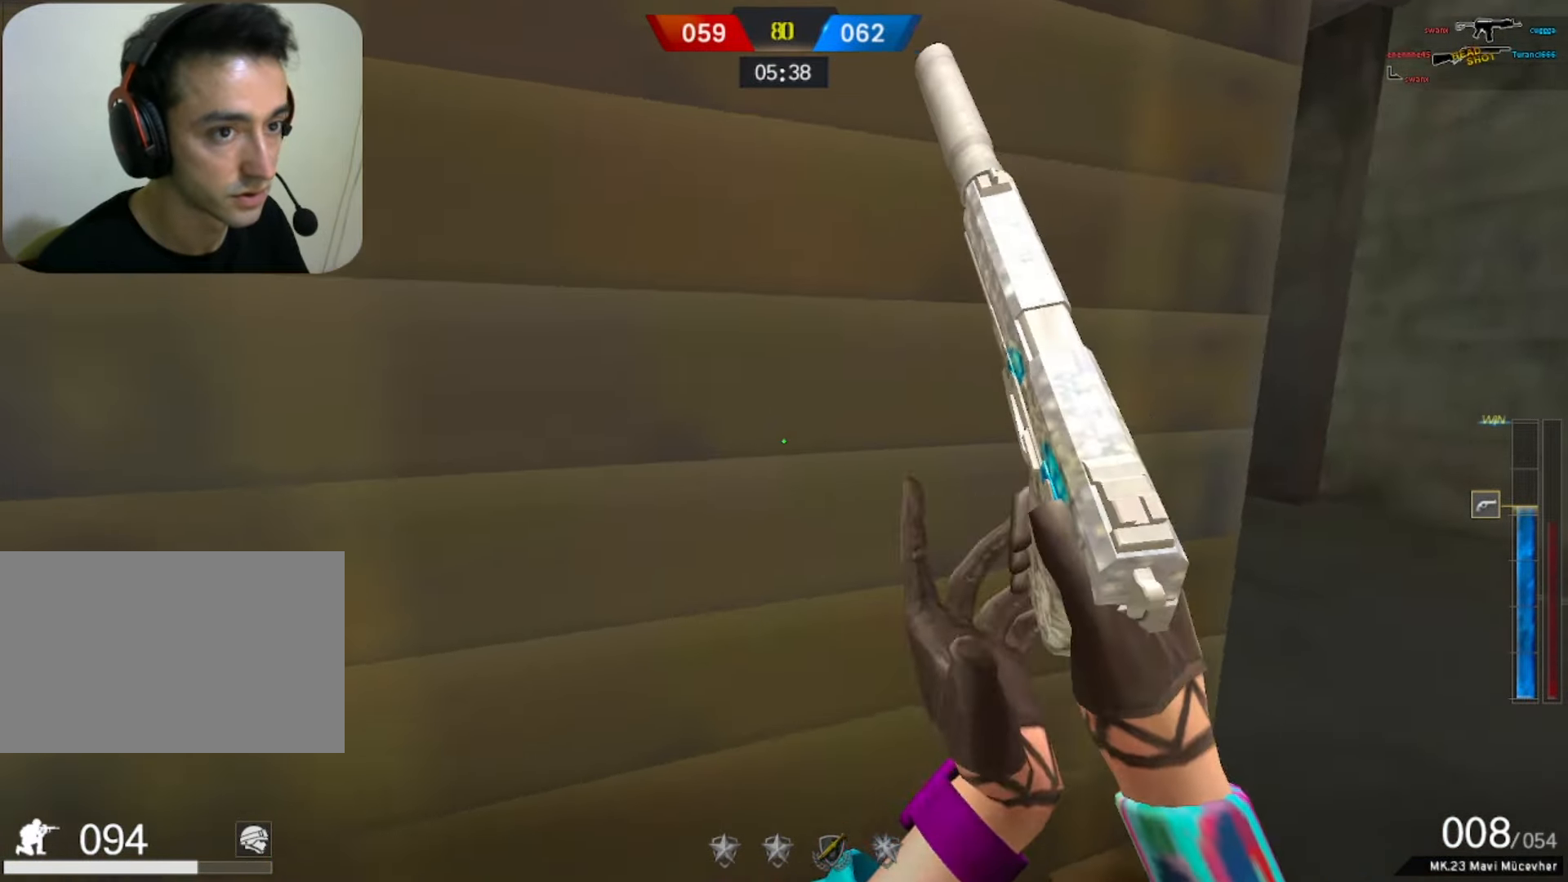
{"keys": ["d"], "mouse": [], "events": [[100, "space", "down"], [200, "ctrl", "up"], [233, "space", "up"], [433, "d", "down"]]}
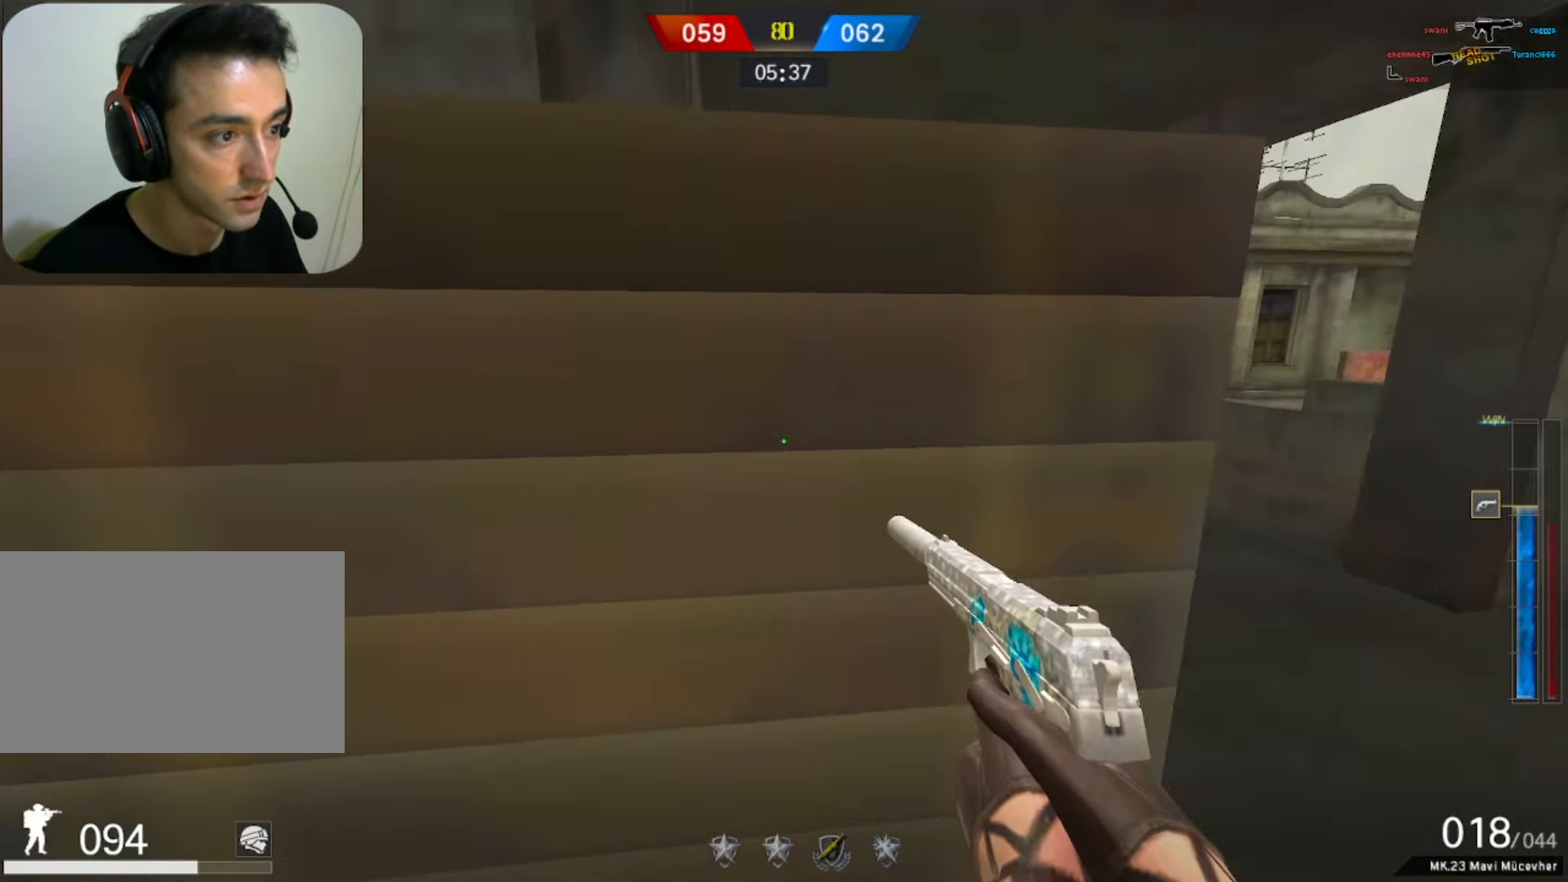
{"keys": [], "mouse": [], "events": [[217, "space", "down"], [400, "d", "up"], [400, "space", "up"]]}
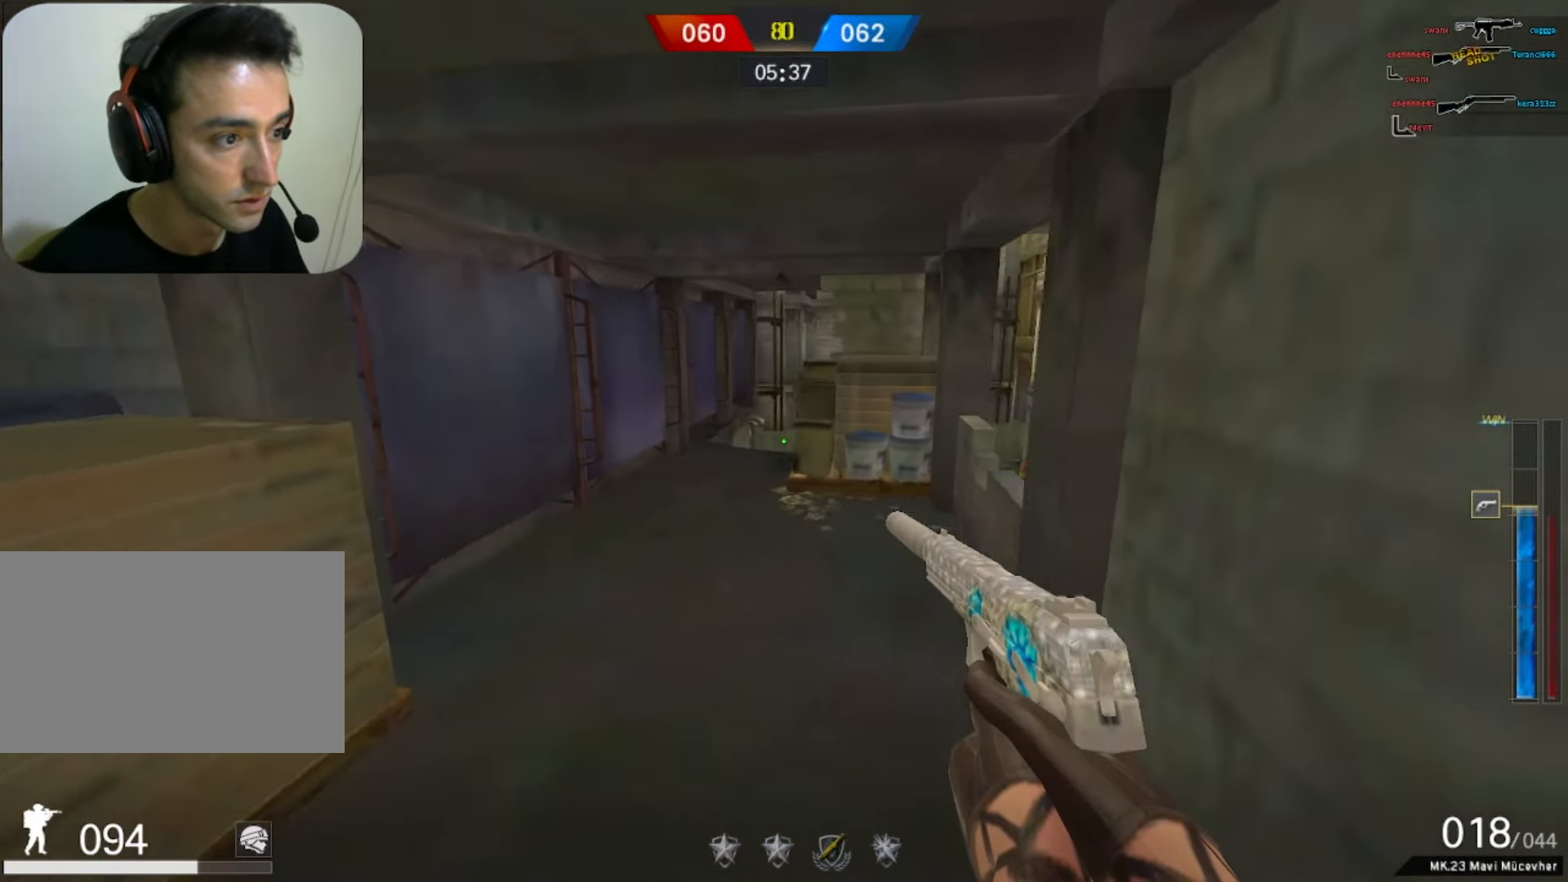
{"keys": ["a"], "mouse": [], "events": [[83, "a", "down"]]}
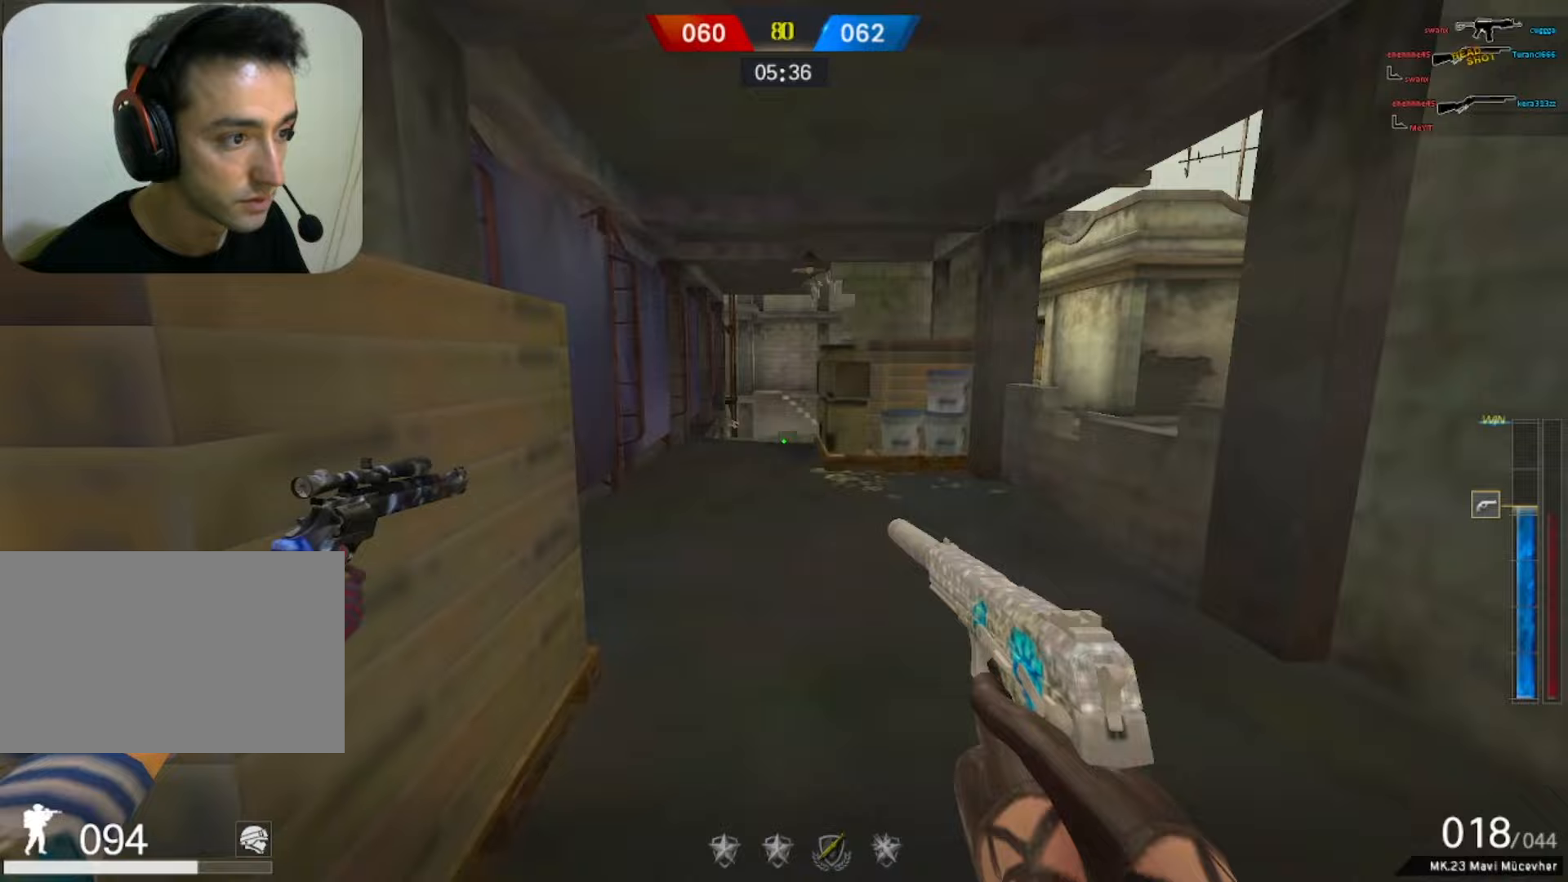
{"keys": ["w"], "mouse": [], "events": [[150, "w", "down"], [200, "a", "up"], [283, "q", "down"], [433, "q", "up"]]}
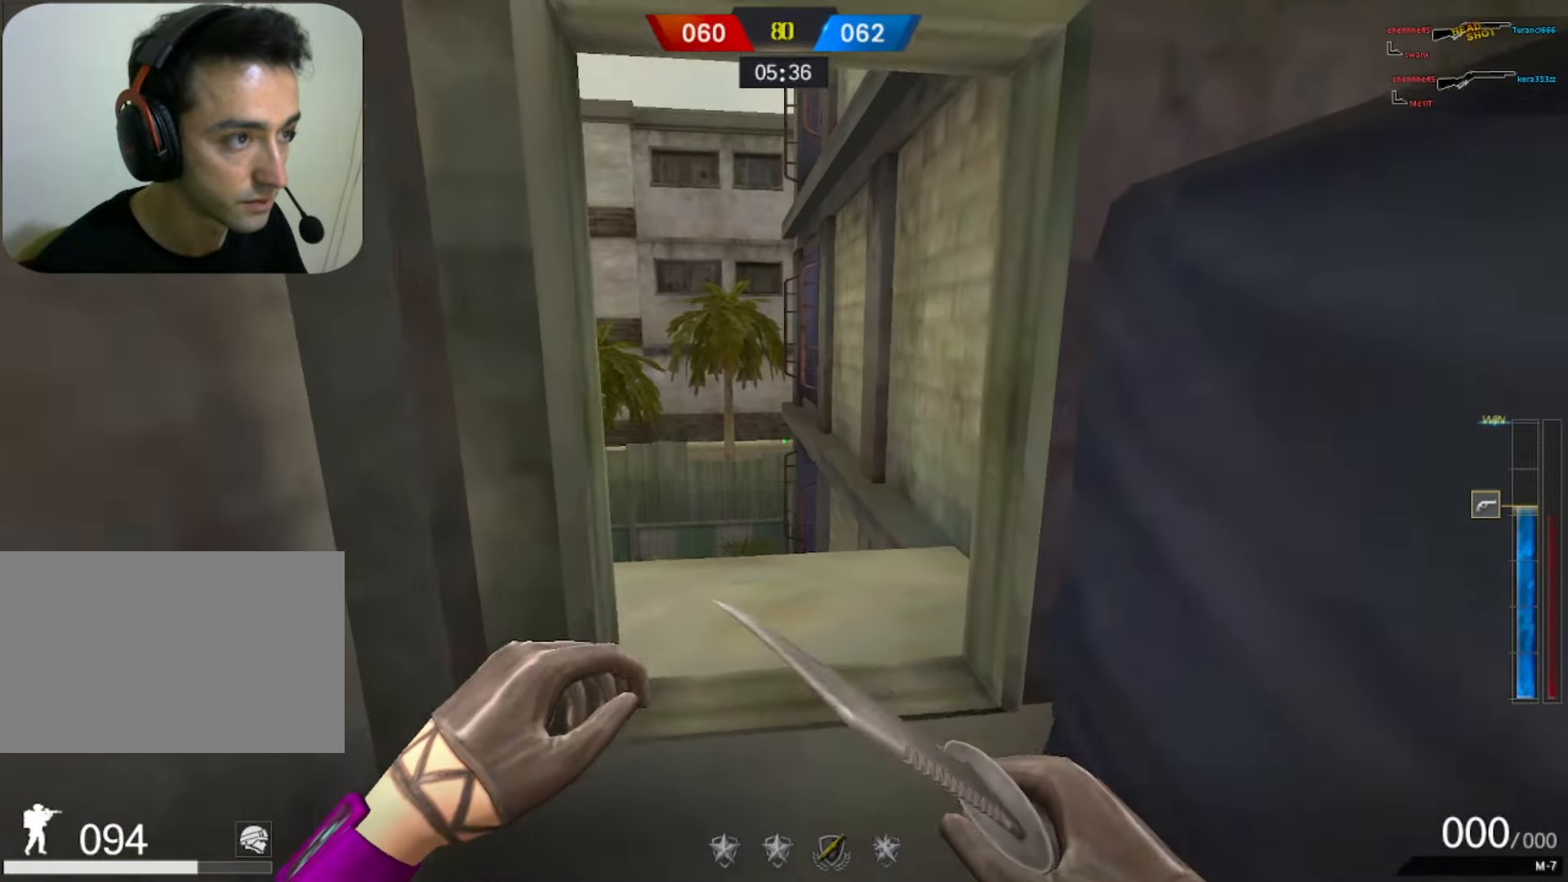
{"keys": ["d"], "mouse": [], "events": [[250, "mouse_right", "down"], [350, "d", "down"], [350, "w", "up"], [450, "mouse_right", "up"]]}
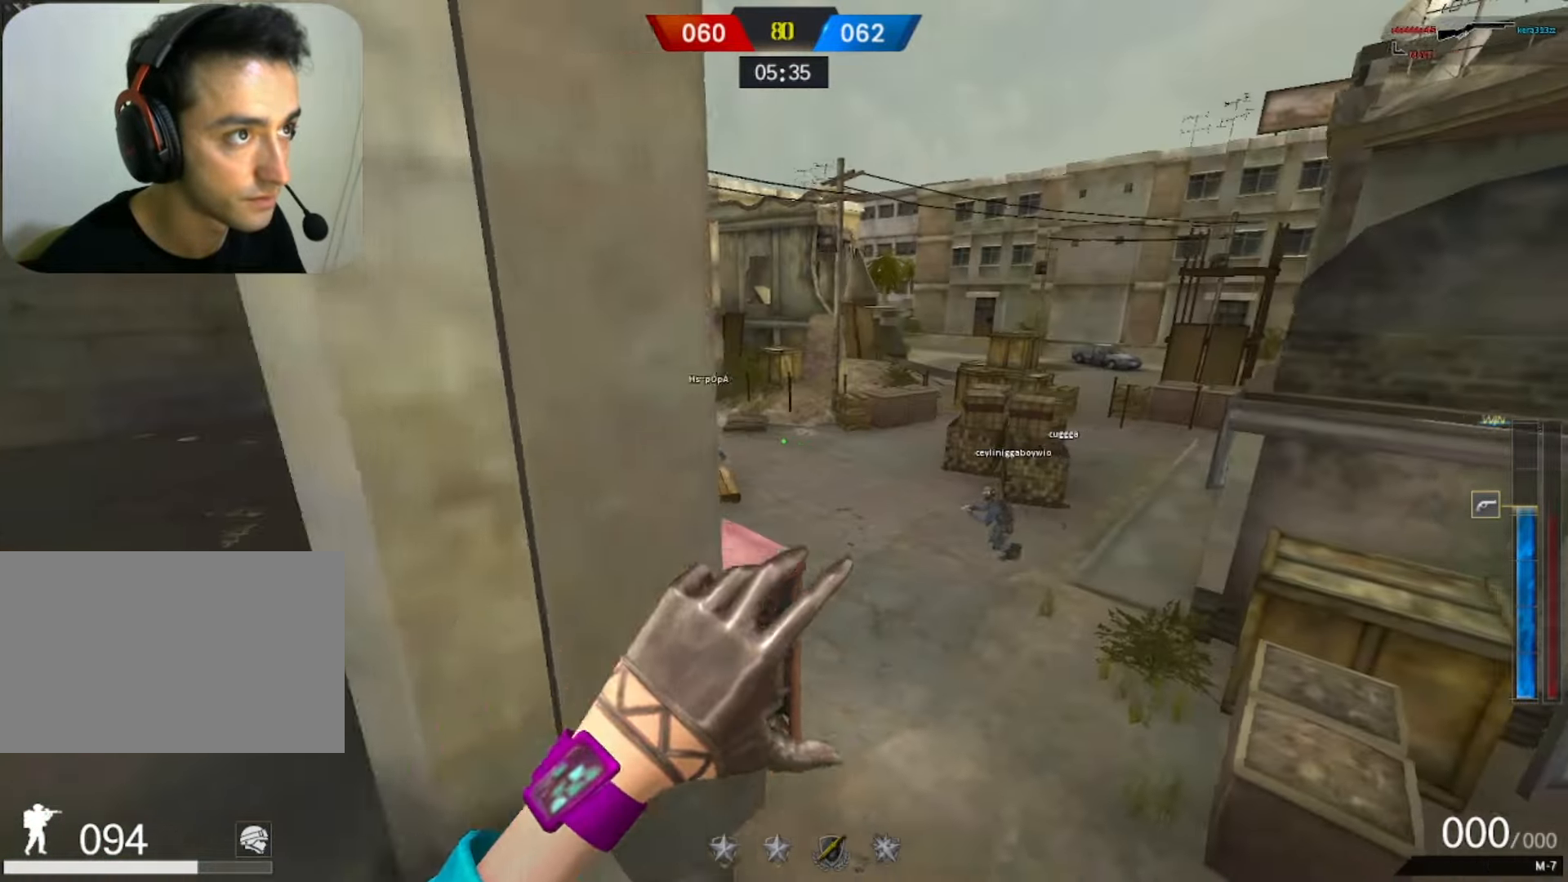
{"keys": ["w"], "mouse": [], "events": [[33, "q", "down"], [133, "q", "up"], [417, "w", "down"], [450, "d", "up"]]}
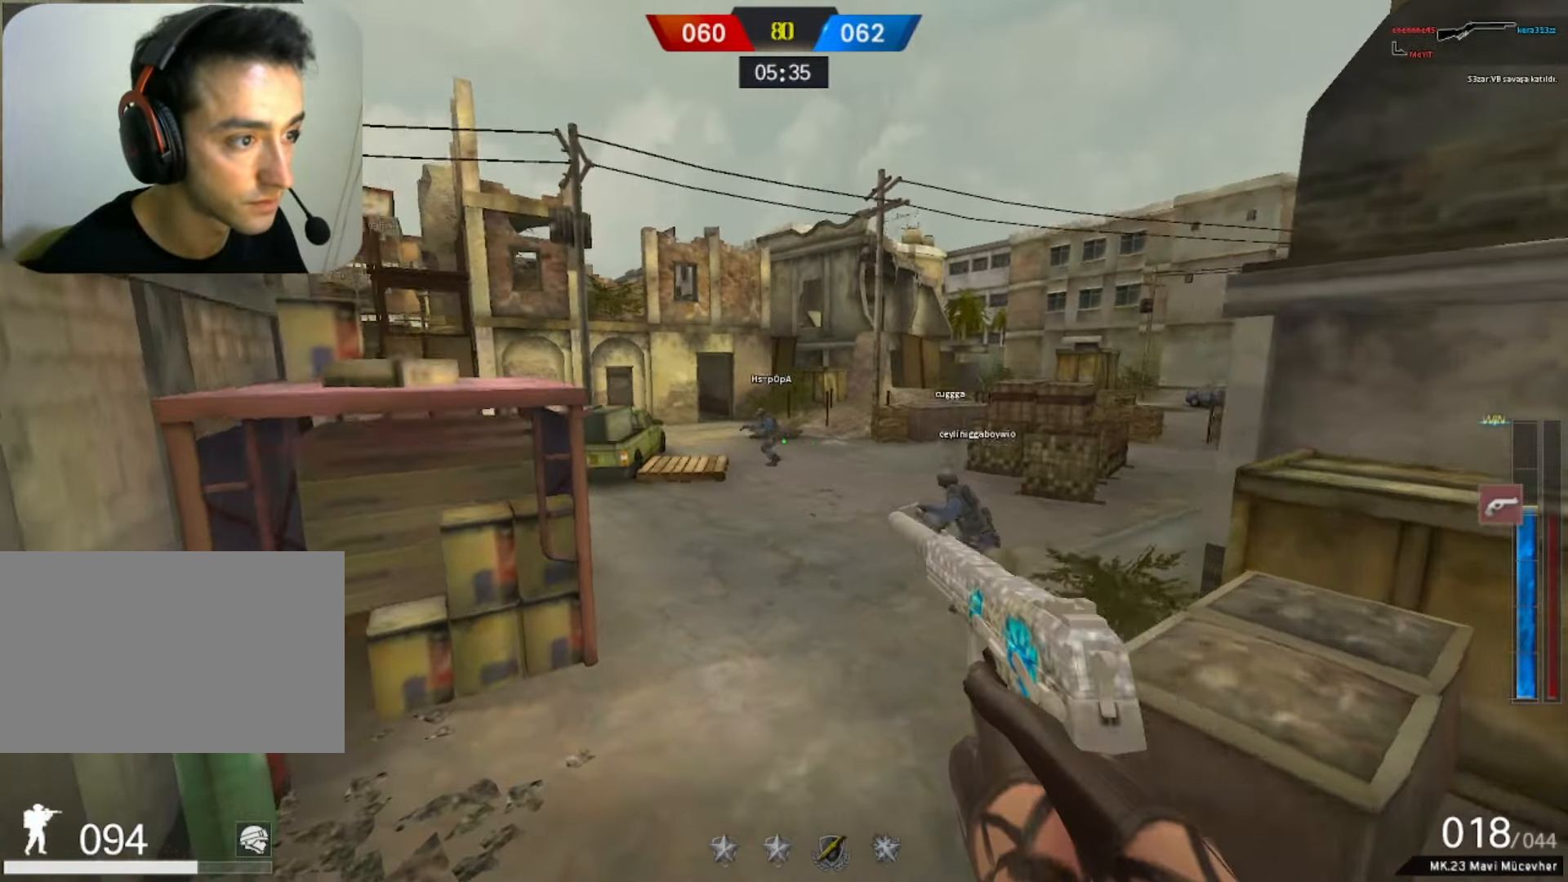
{"keys": ["a"], "mouse": [], "events": [[150, "a", "down"], [300, "a", "up"], [300, "d", "down"], [300, "w", "up"], [333, "a", "down"], [333, "d", "up"]]}
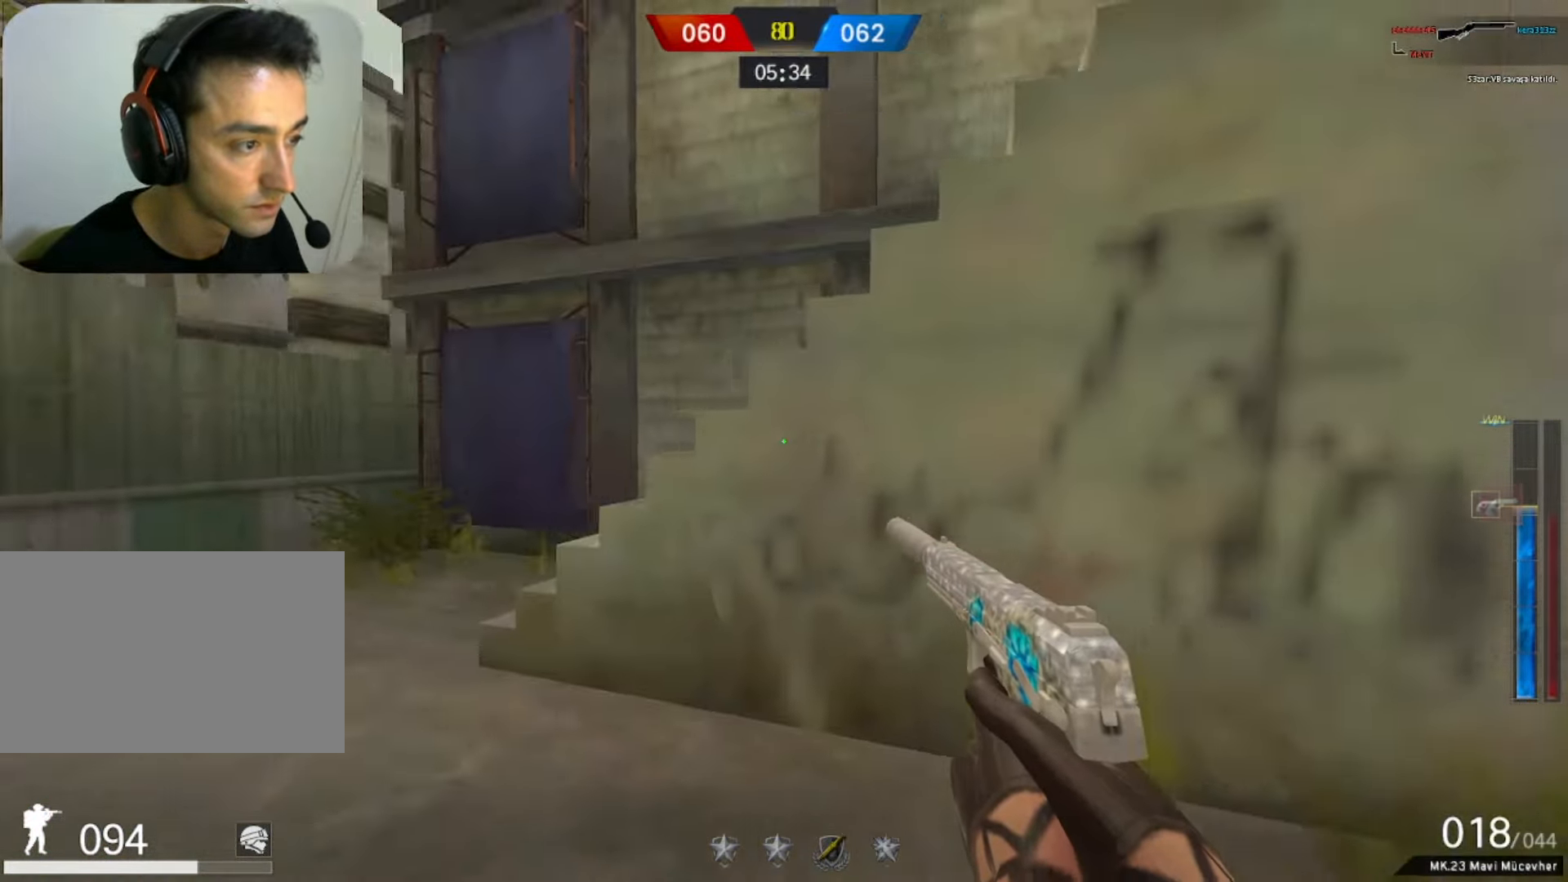
{"keys": ["w"], "mouse": [], "events": [[350, "w", "down"], [400, "a", "up"]]}
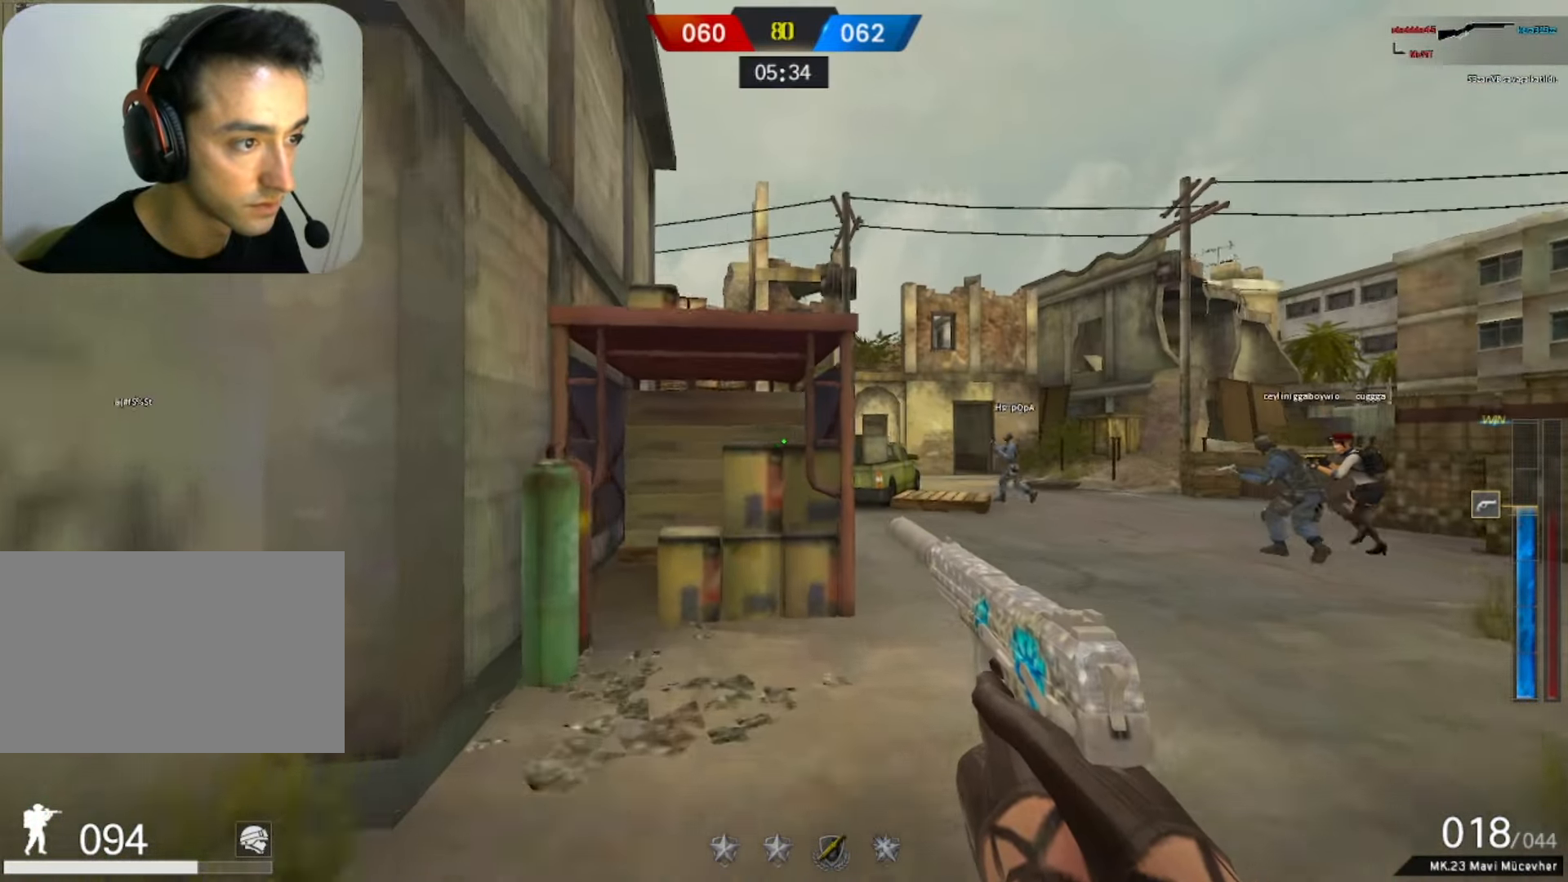
{"keys": ["d", "w"], "mouse": [], "events": [[417, "d", "down"]]}
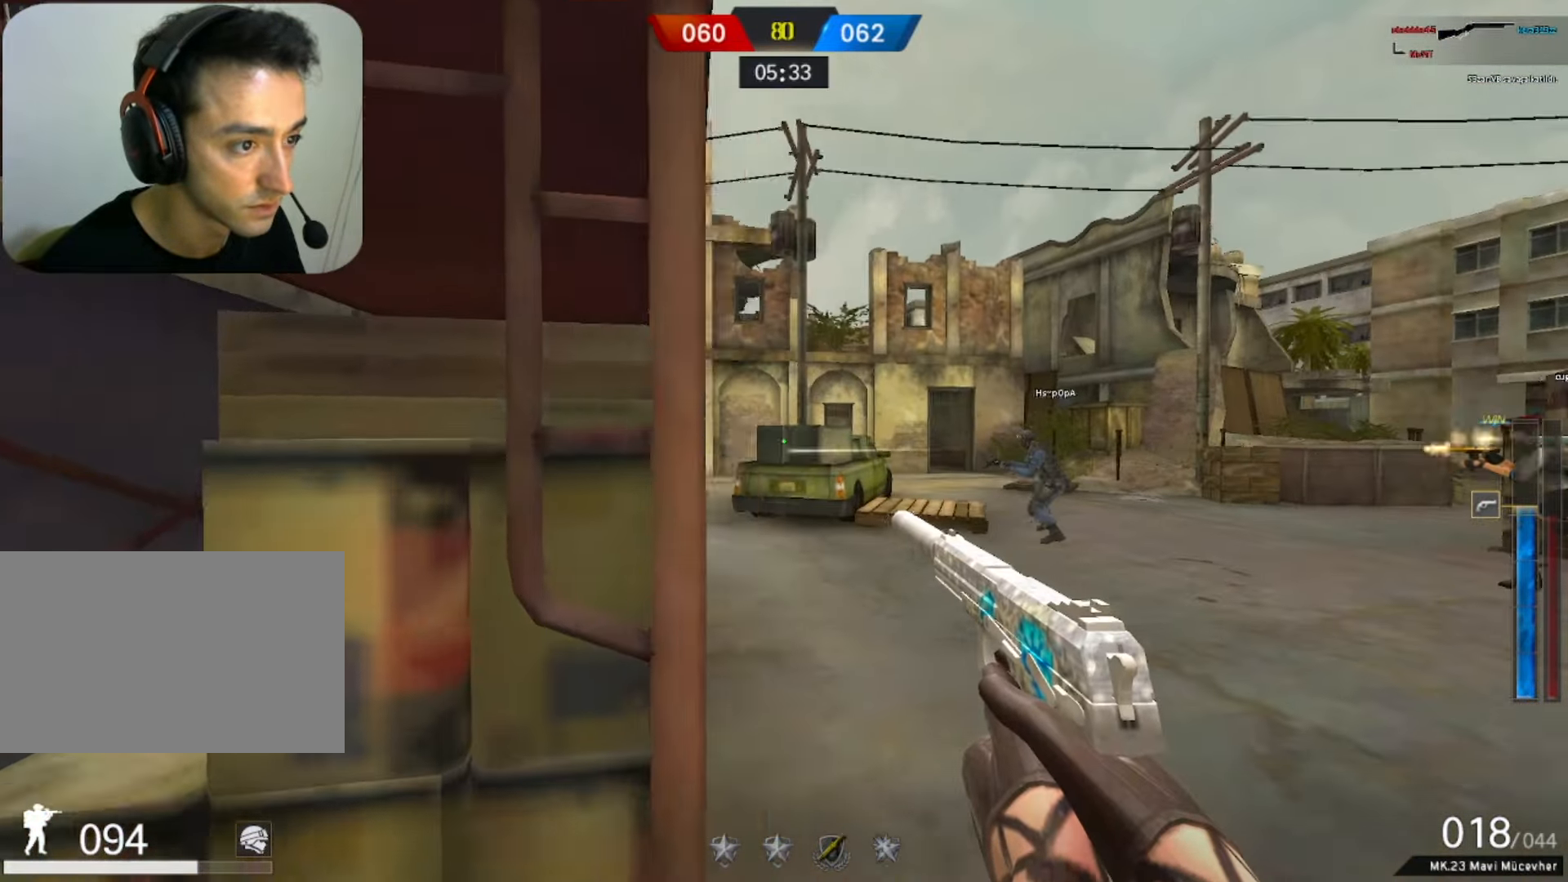
{"keys": ["d"], "mouse": [], "events": [[150, "w", "up"], [250, "a", "down"], [383, "a", "up"]]}
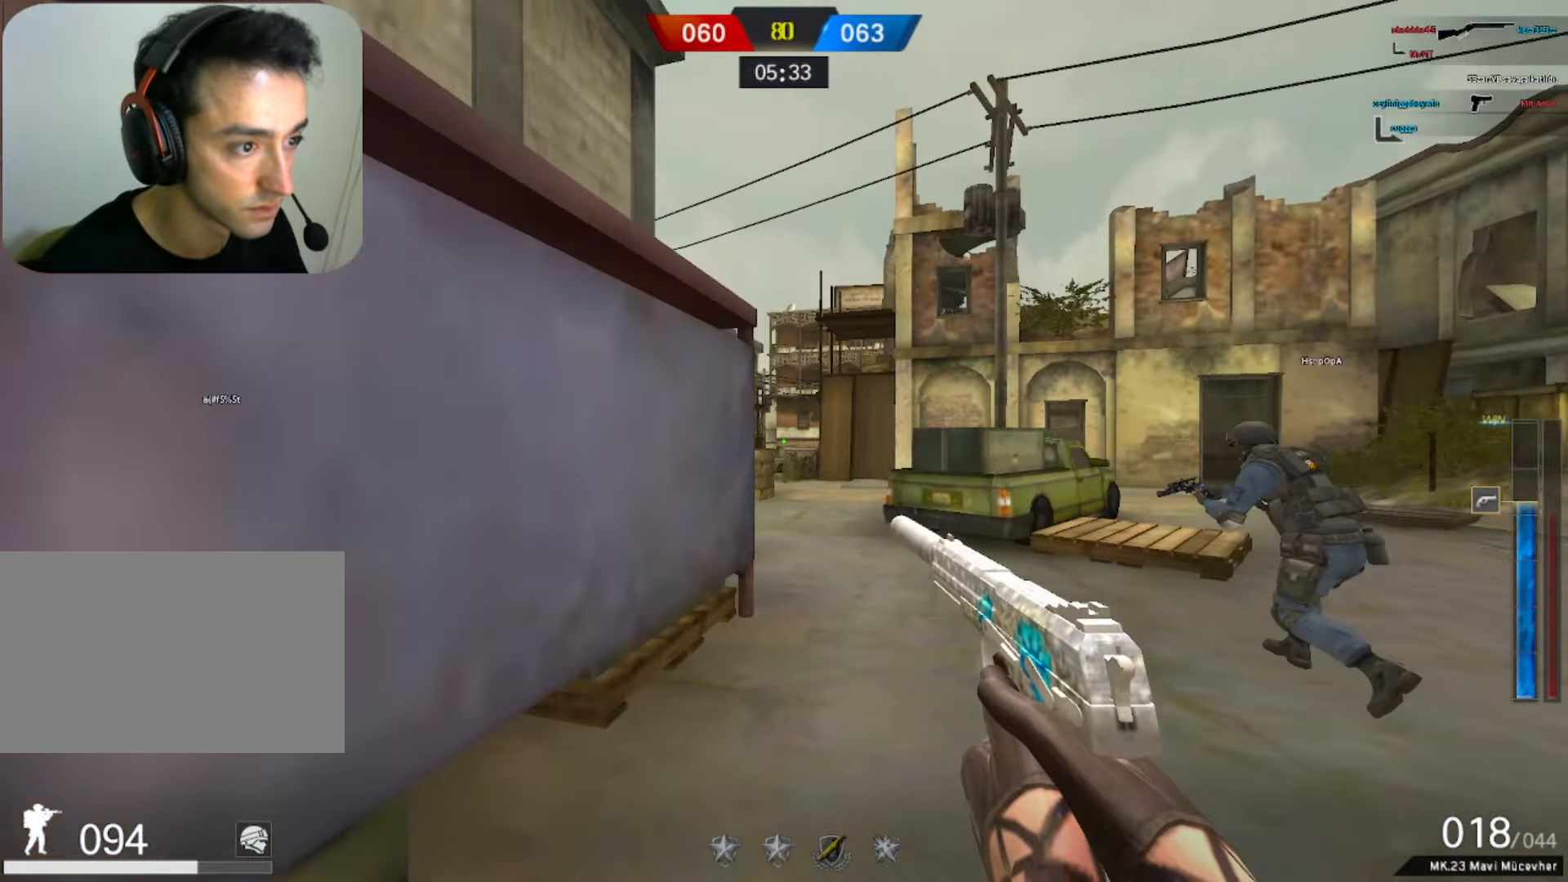
{"keys": ["s"], "mouse": [], "events": [[167, "a", "down"], [200, "d", "up"], [400, "s", "down"], [500, "a", "up"]]}
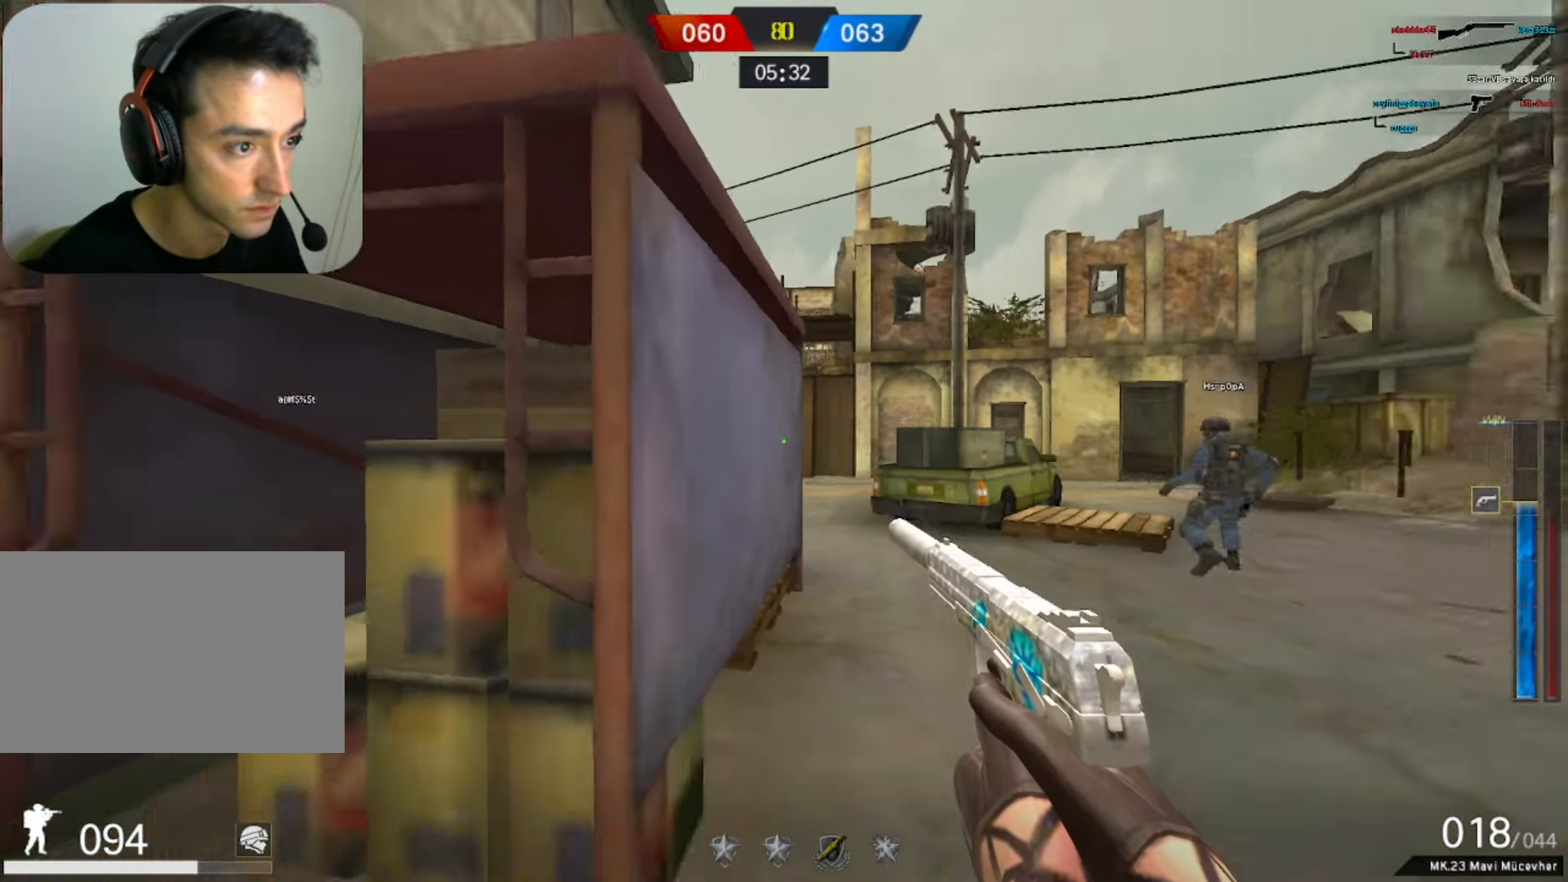
{"keys": ["w"], "mouse": [], "events": [[33, "a", "down"], [33, "d", "down"], [83, "d", "up"], [83, "s", "up"], [217, "a", "up"], [217, "w", "down"], [317, "q", "down"], [417, "q", "up"]]}
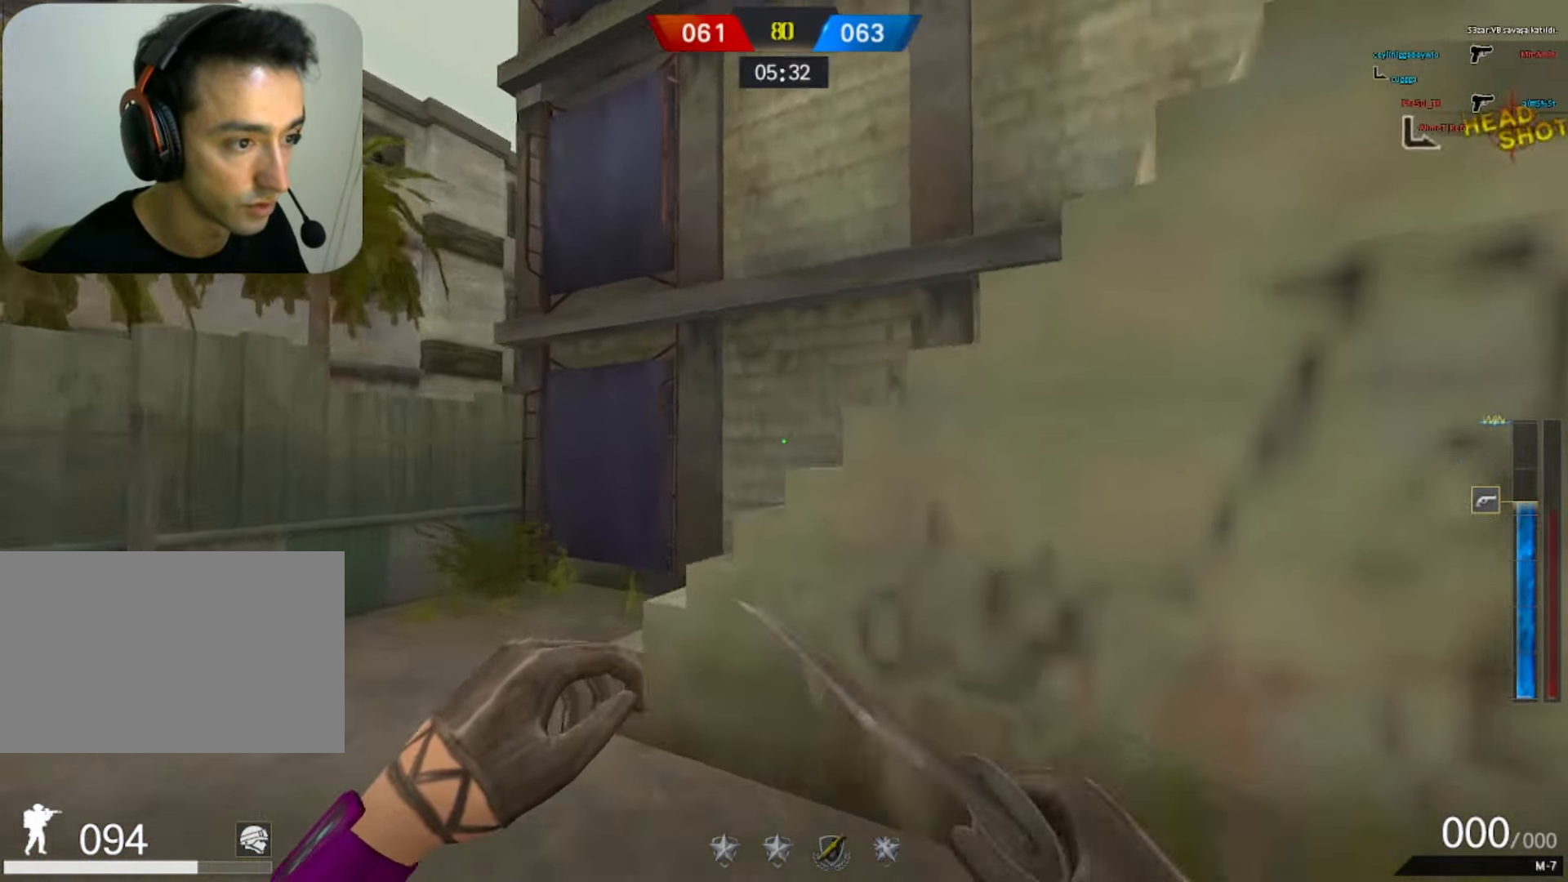
{"keys": ["a"], "mouse": ["left"], "events": [[17, "space", "down"], [100, "space", "up"], [250, "a", "down"], [283, "mouse_left", "down"], [283, "w", "up"]]}
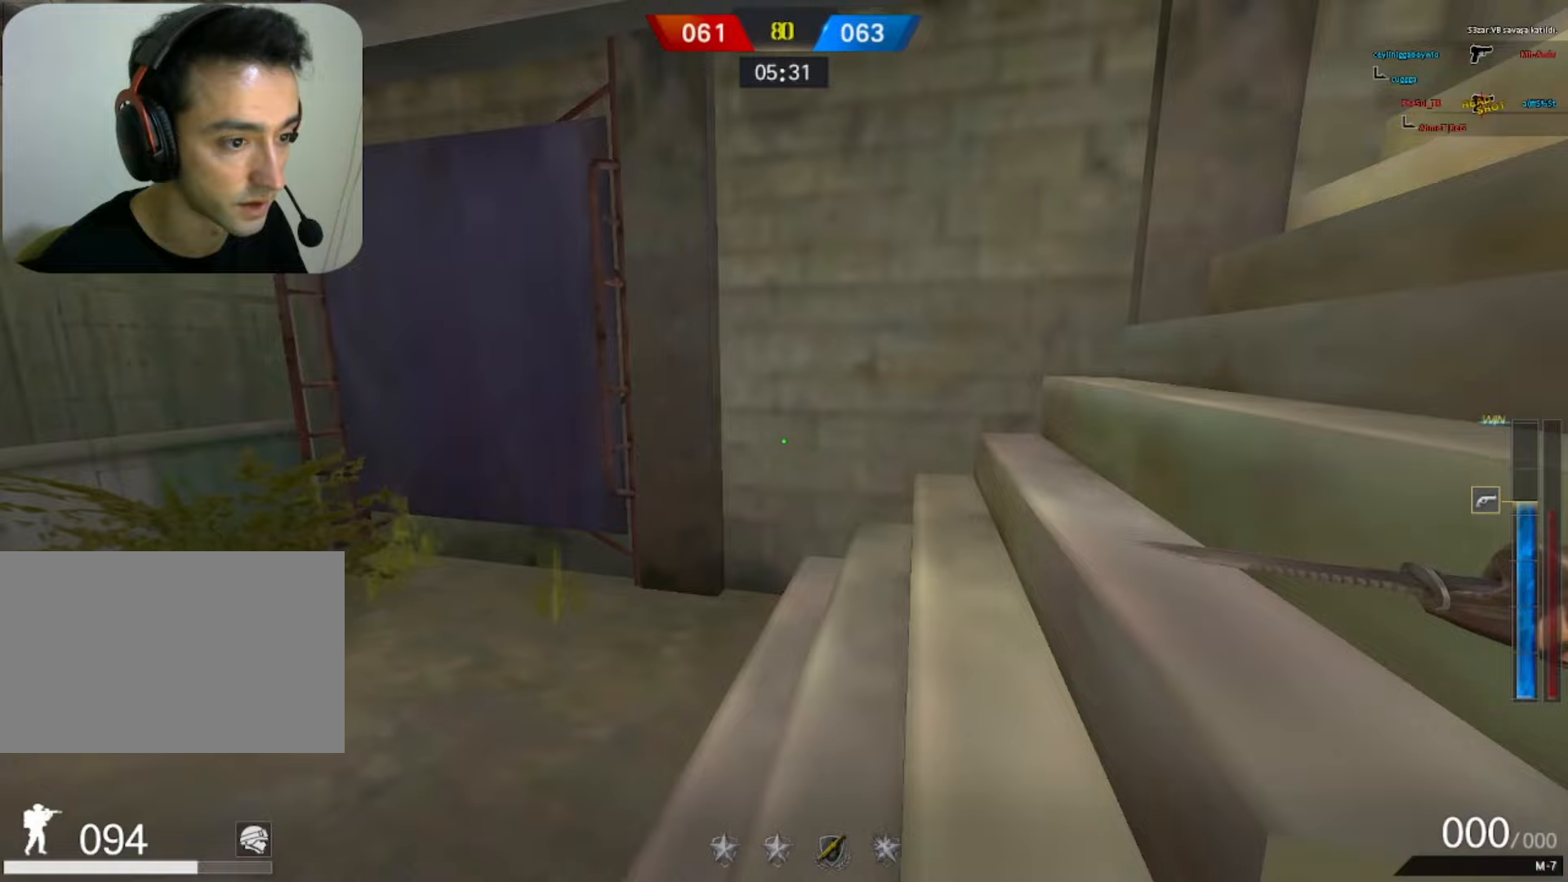
{"keys": ["w"], "mouse": ["left"], "events": [[117, "w", "down"], [167, "a", "up"]]}
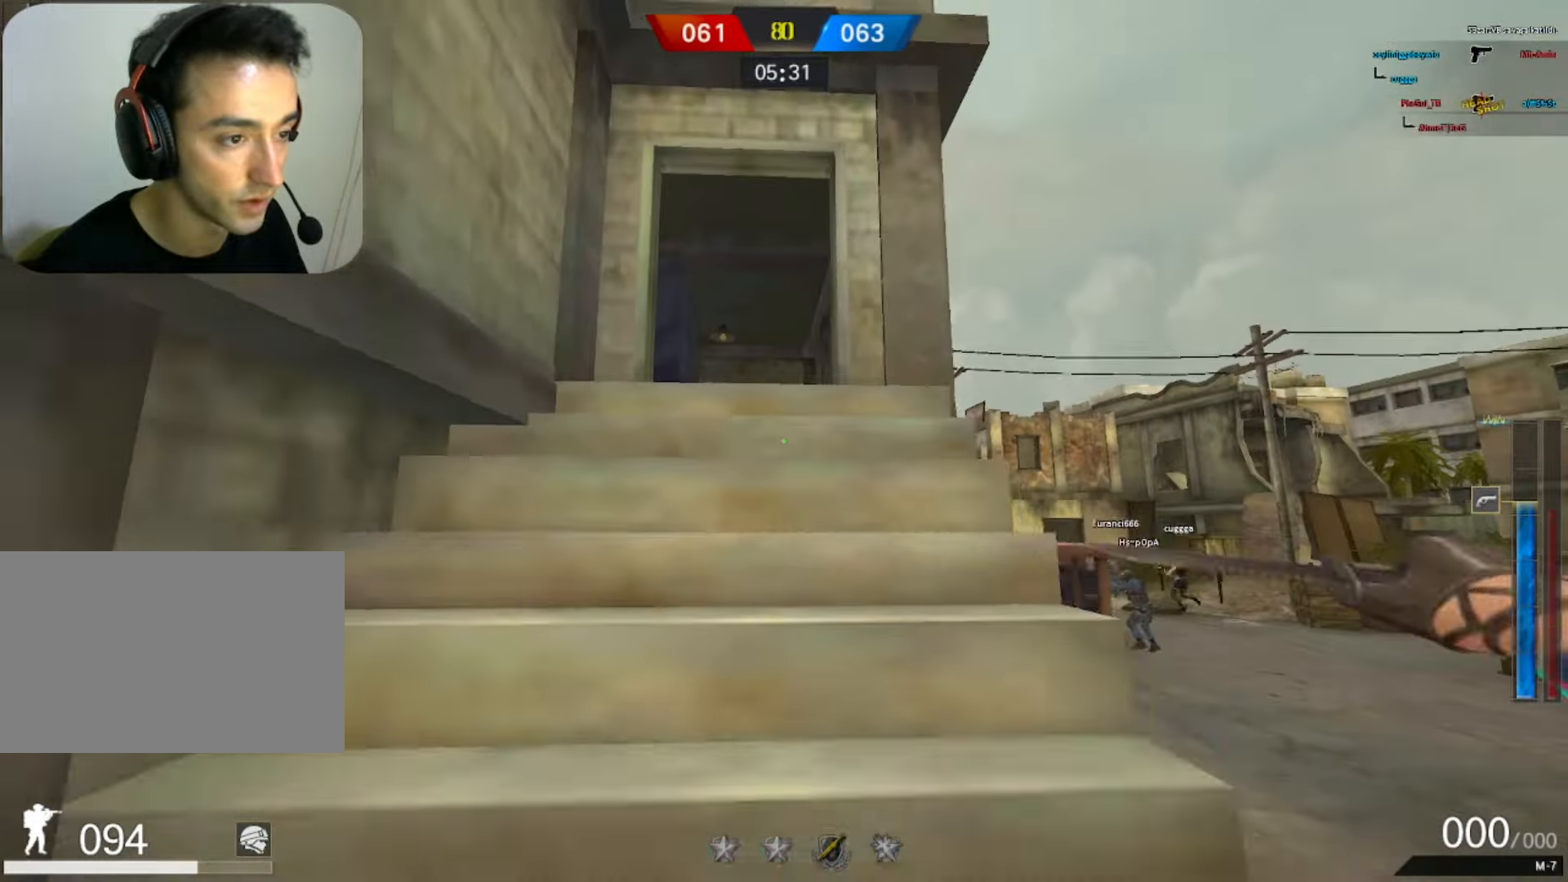
{"keys": ["w"], "mouse": ["left"], "events": []}
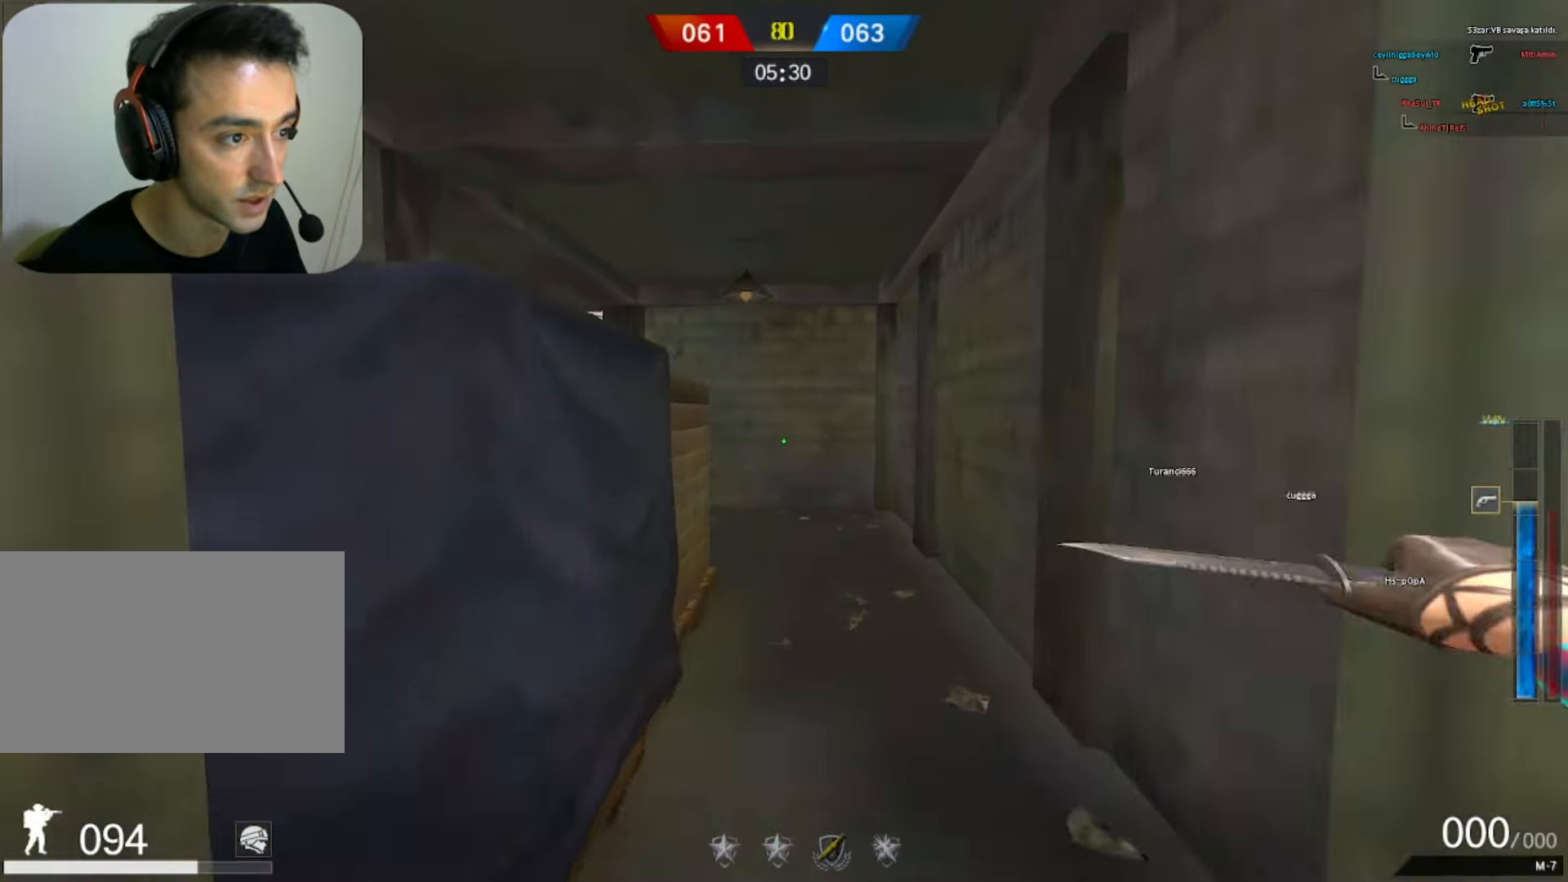
{"keys": ["space", "w"], "mouse": ["left"], "events": [[483, "space", "down"]]}
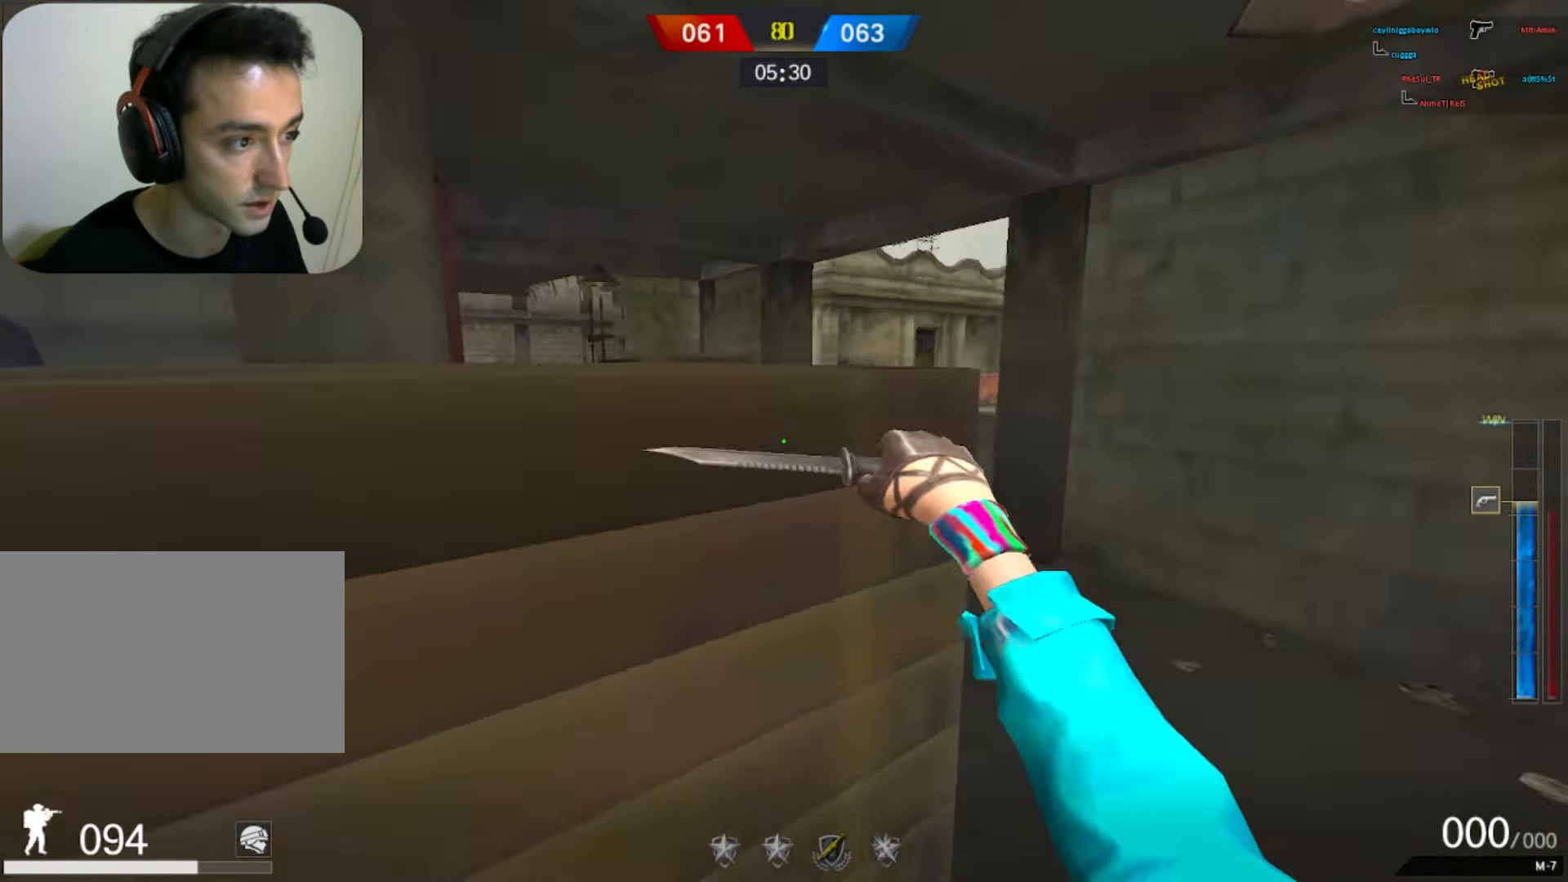
{"keys": ["w"], "mouse": [], "events": [[67, "q", "down"], [117, "mouse_left", "up"], [167, "space", "up"], [217, "q", "up"]]}
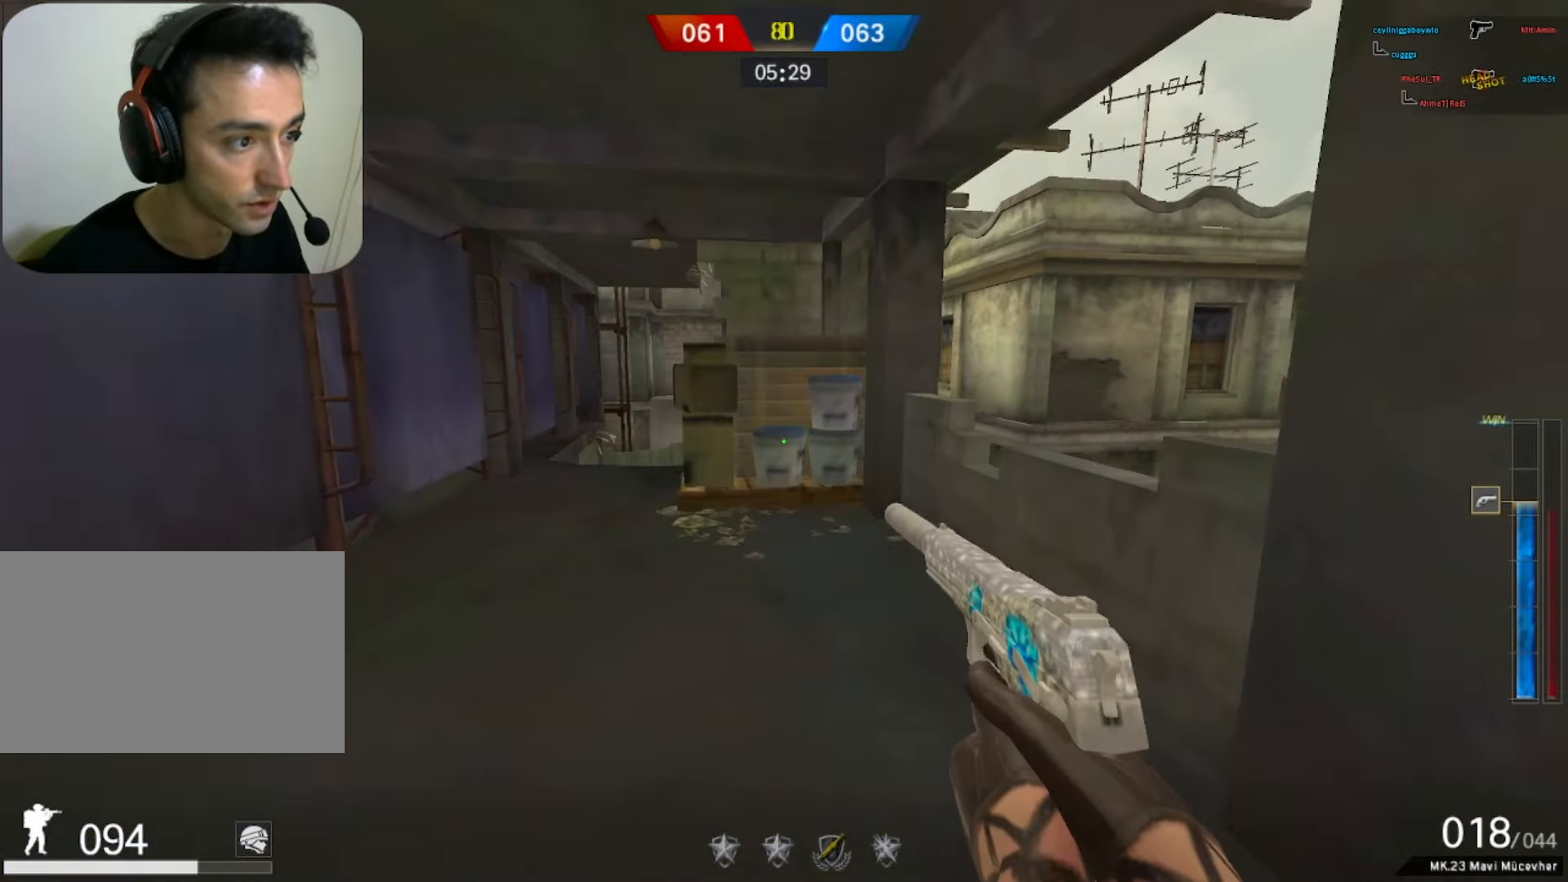
{"keys": ["a"], "mouse": [], "events": [[133, "space", "down"], [233, "a", "down"], [283, "space", "up"], [283, "w", "up"]]}
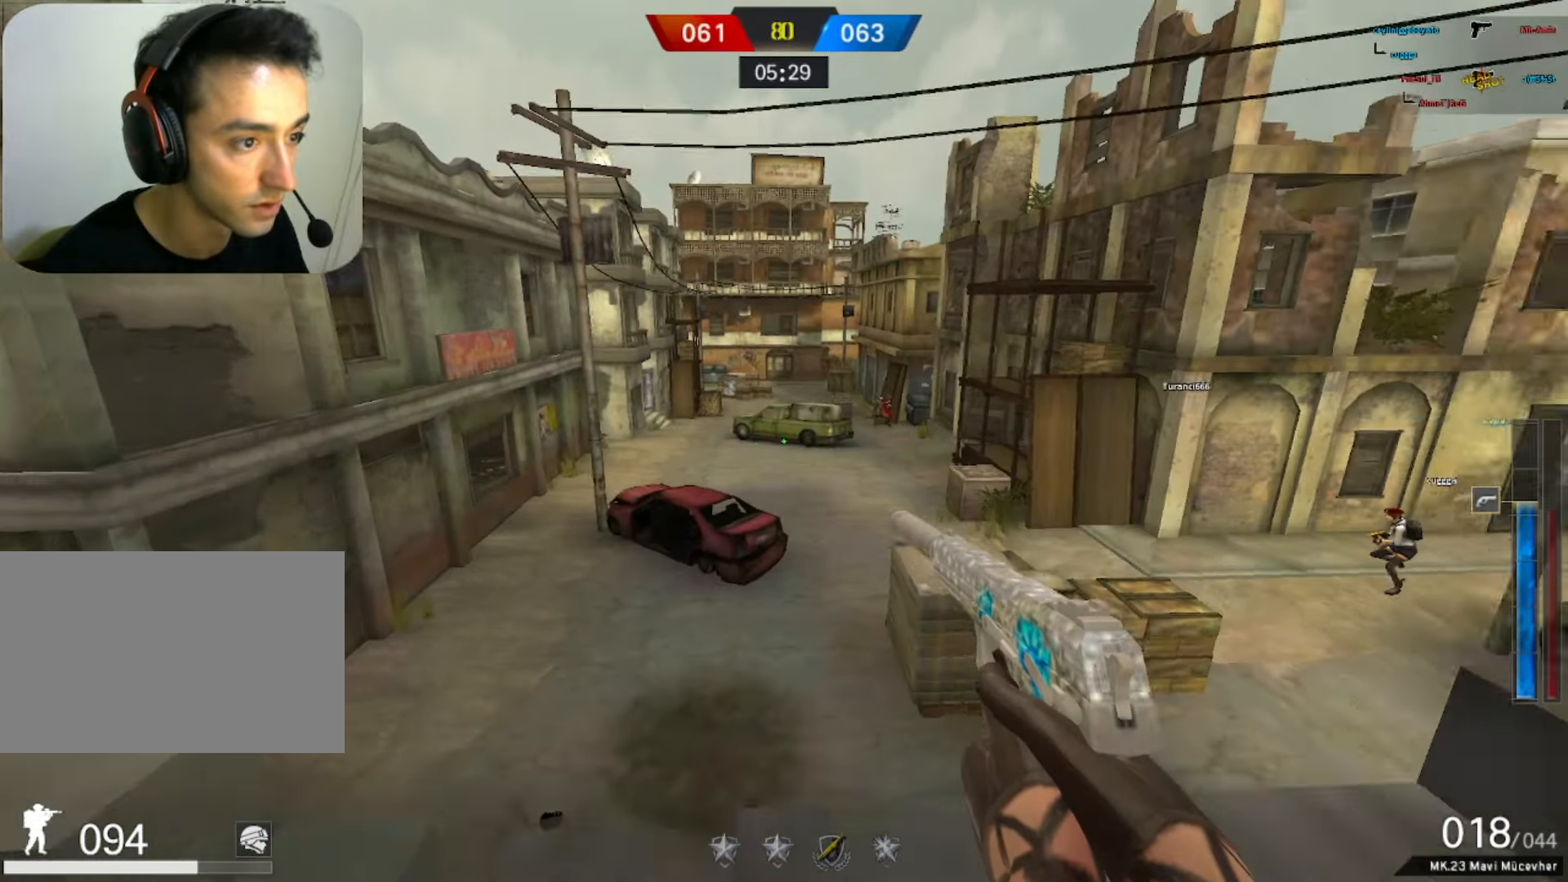
{"keys": ["d", "shift"], "mouse": ["left"], "events": [[100, "s", "down"], [183, "mouse_left", "down"], [183, "shift", "down"], [283, "d", "down"], [283, "mouse_left", "up"], [383, "a", "up"], [383, "mouse_left", "down"], [433, "mouse_left", "up"], [433, "s", "up"], [483, "mouse_left", "down"]]}